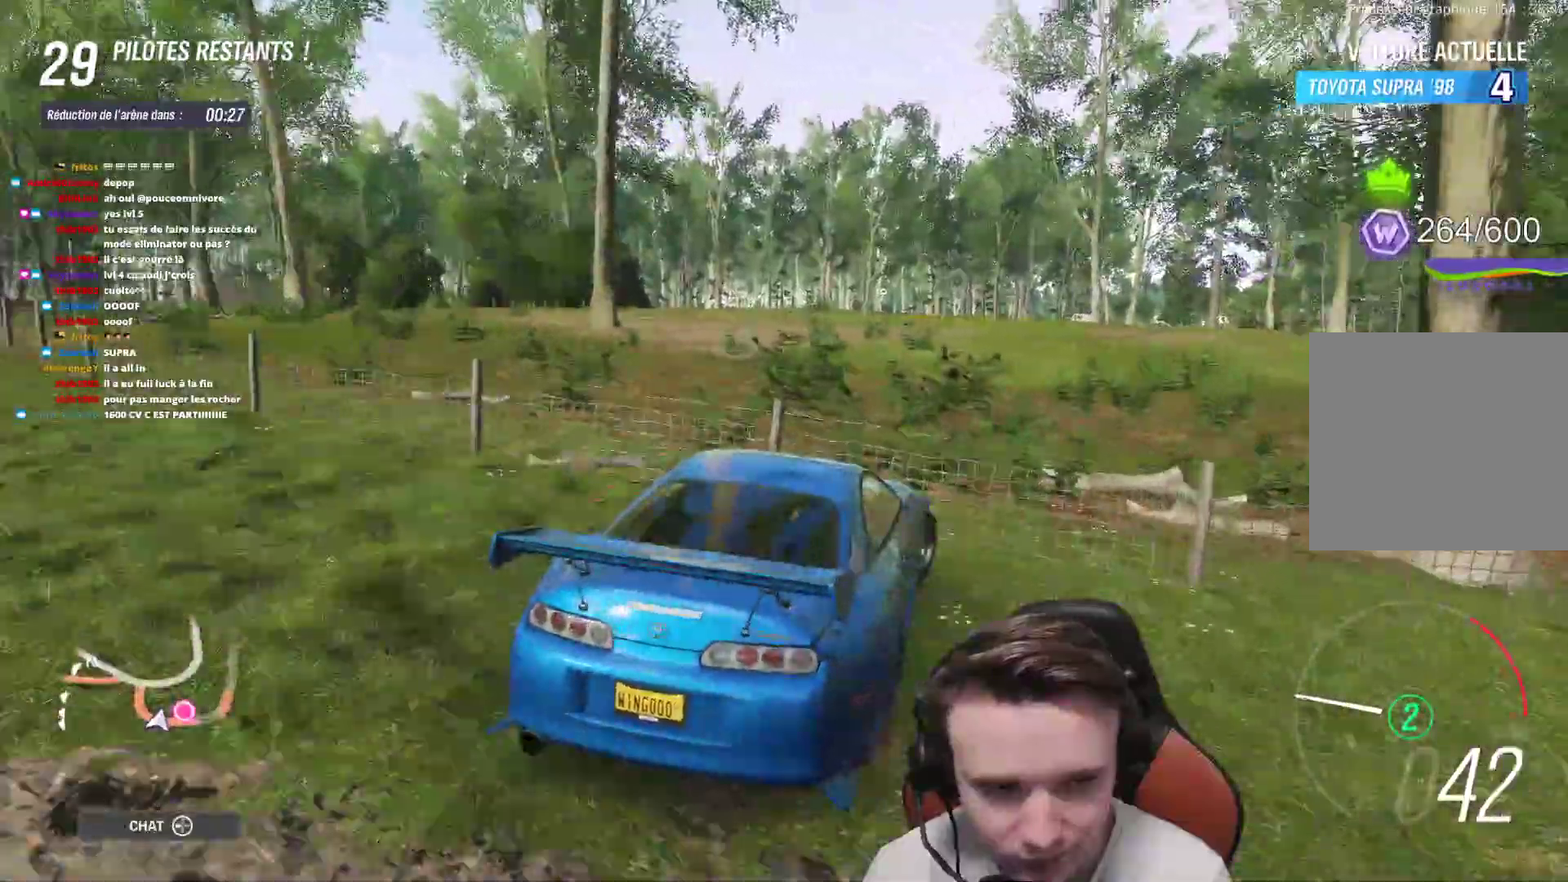
Gameplay with a controller (Xbox layout); each line is a JSON object with the inputs held at the frame after it. "events" lists button and stick changes between this image and that frame as [ms after this image, input, new state], when the widget could be followed in between. Not read: L3.
{"buttons": ["R2"], "left_stick": "right", "right_stick": "center", "events": []}
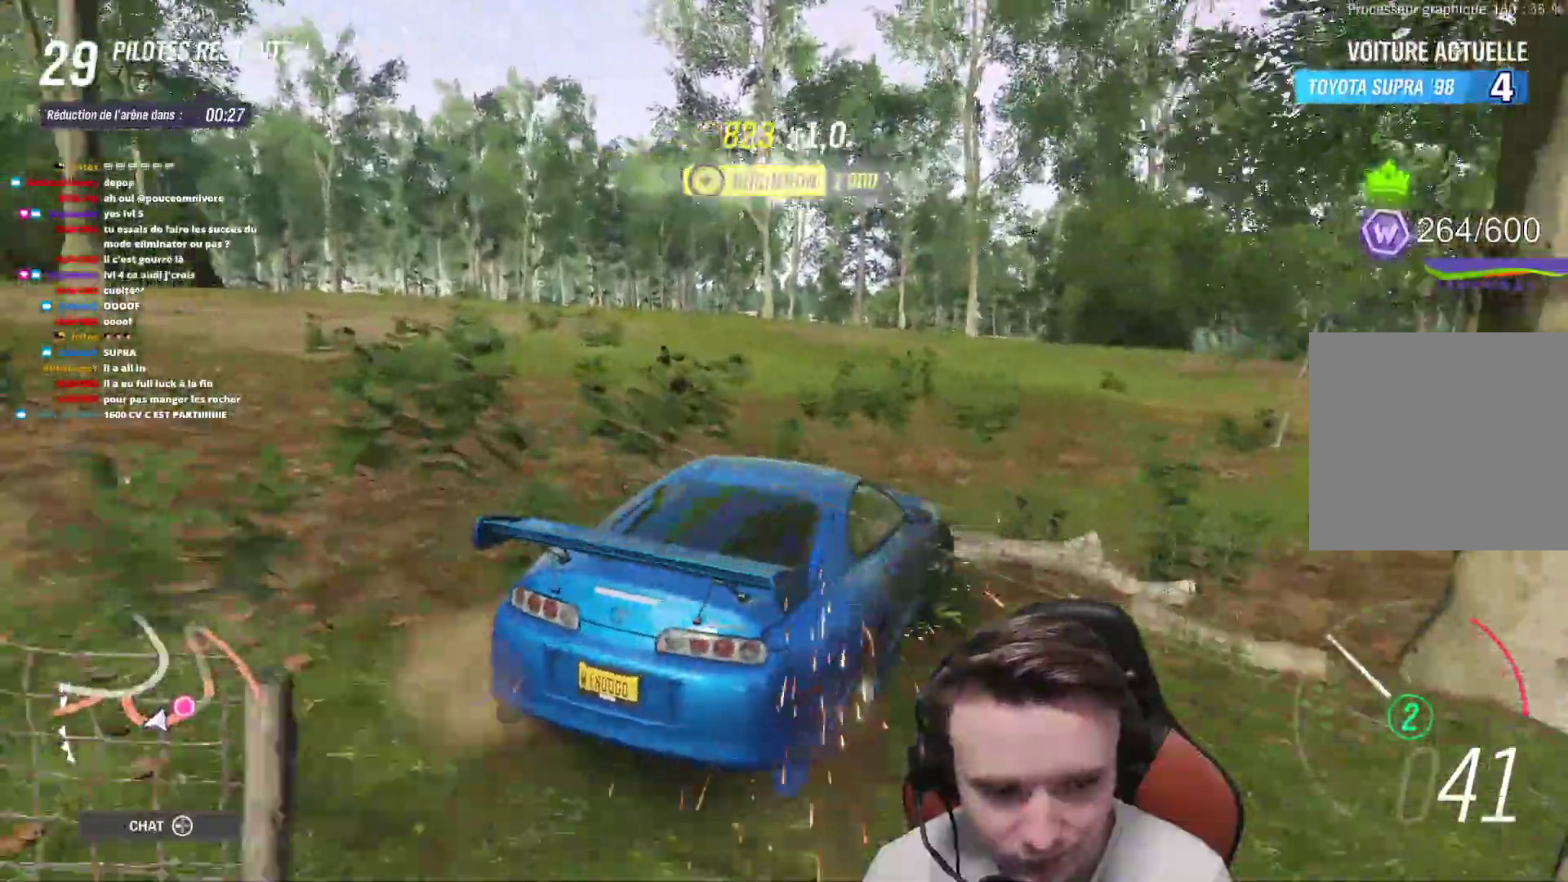
{"buttons": [], "left_stick": "center", "right_stick": "center", "events": [[267, "R2", "up"], [267, "left_stick", "center"]]}
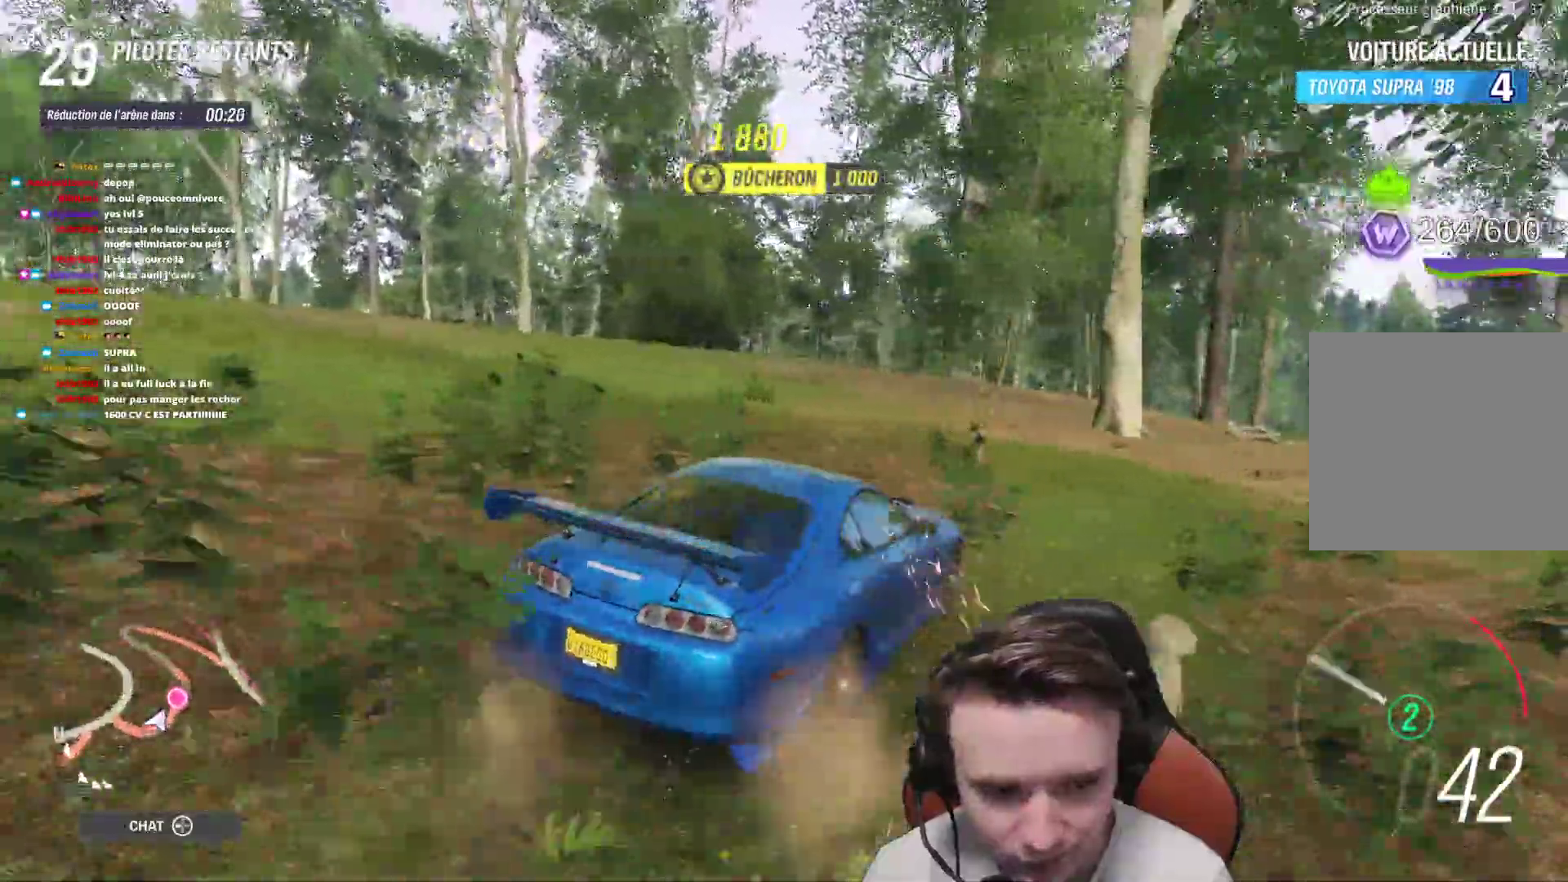
{"buttons": ["R2"], "left_stick": "up-left", "right_stick": "center", "events": [[250, "left_stick", "up-left"], [433, "R2", "down"]]}
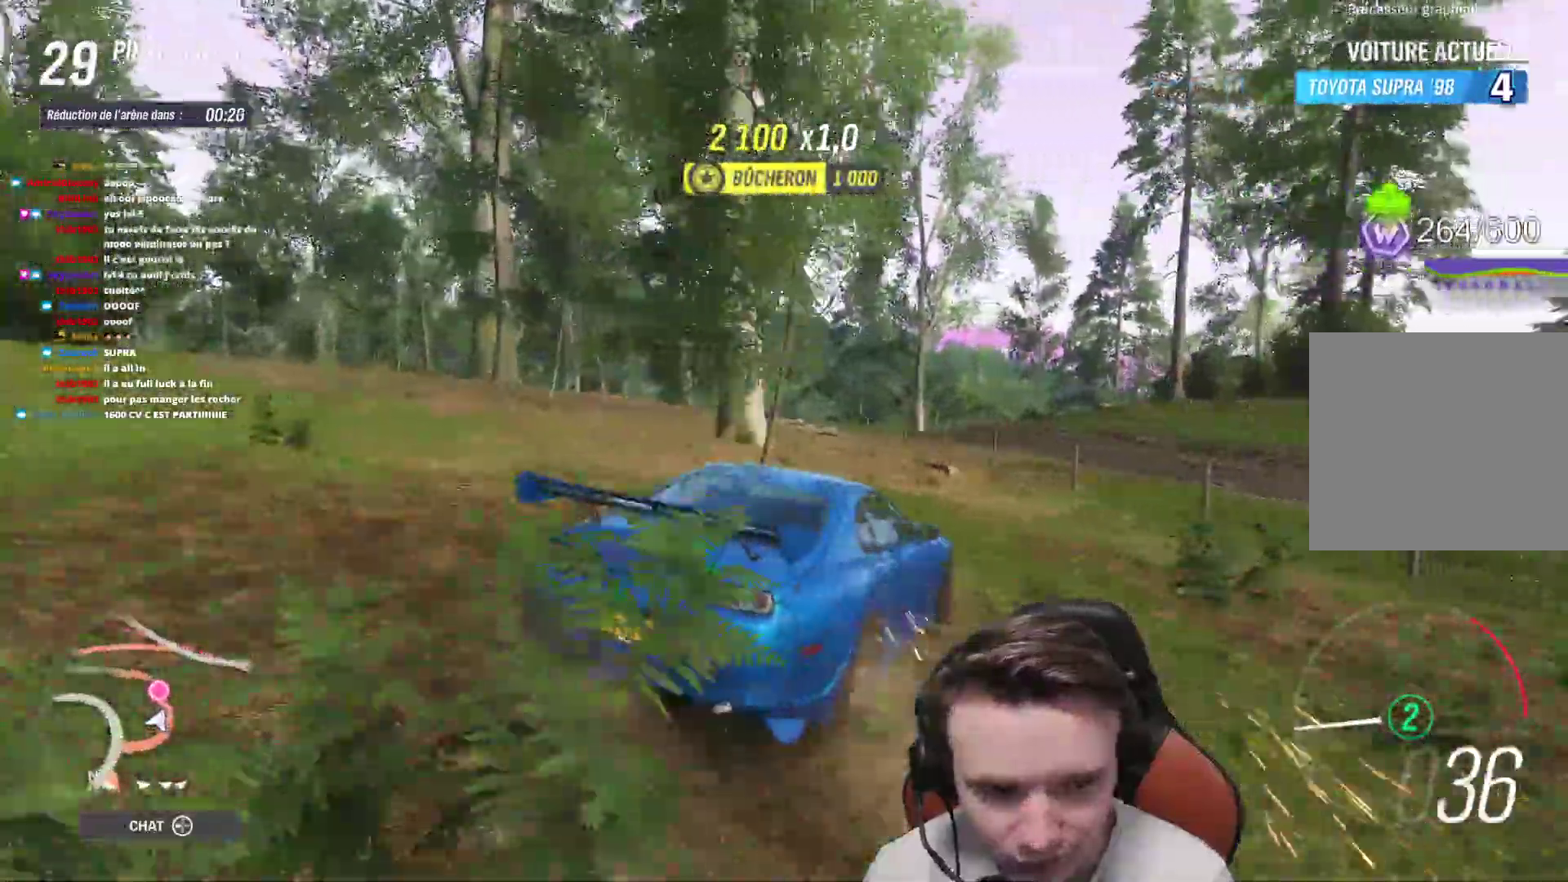
{"buttons": ["R2"], "left_stick": "up-left", "right_stick": "center", "events": []}
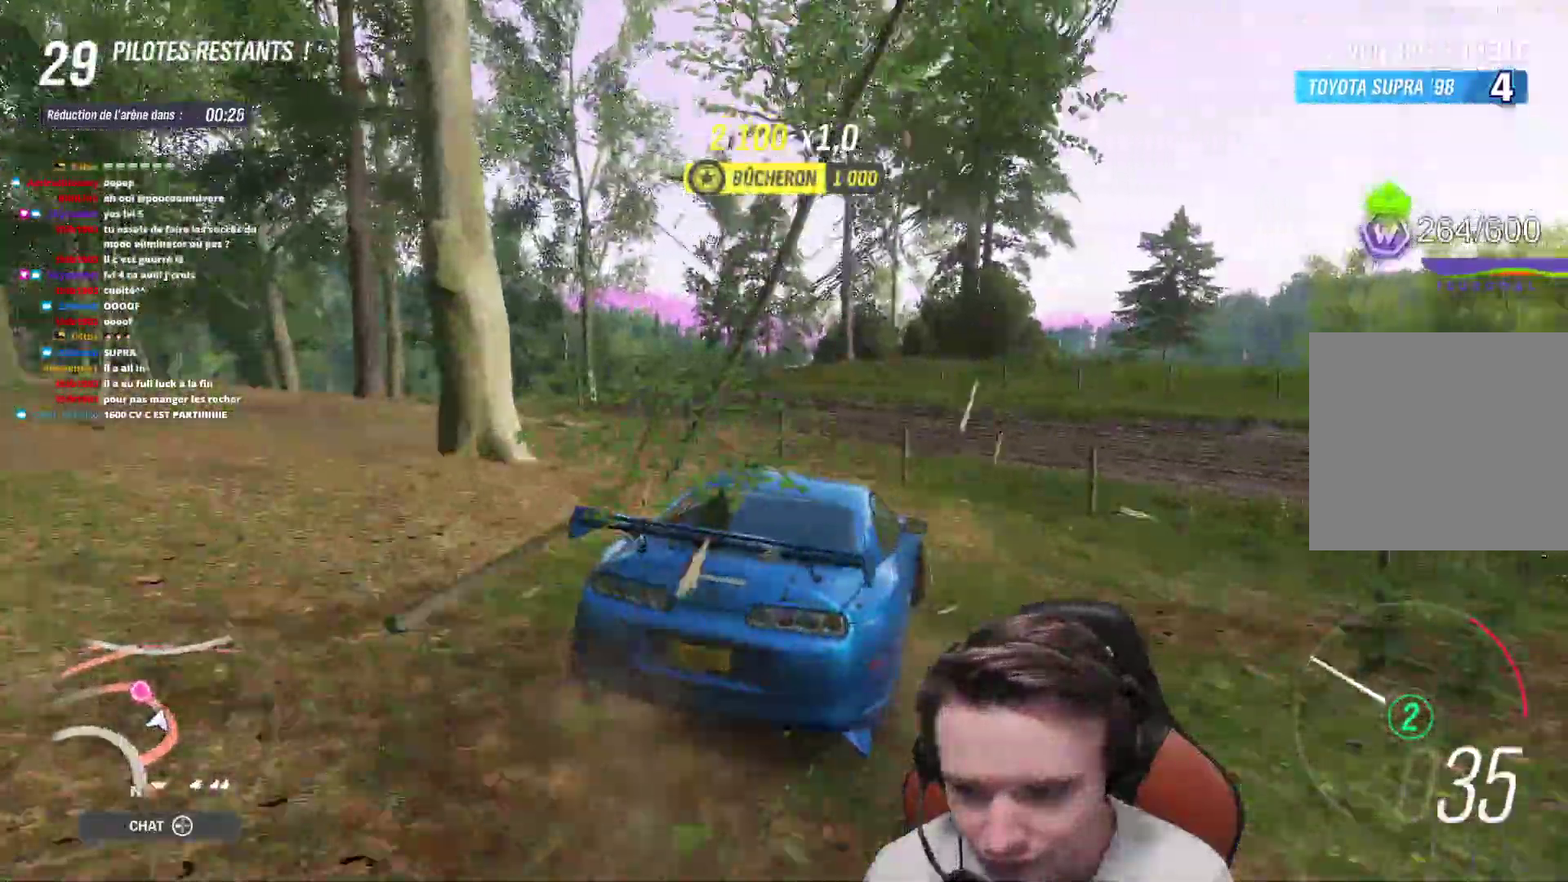
{"buttons": ["R2"], "left_stick": "up-left", "right_stick": "center", "events": []}
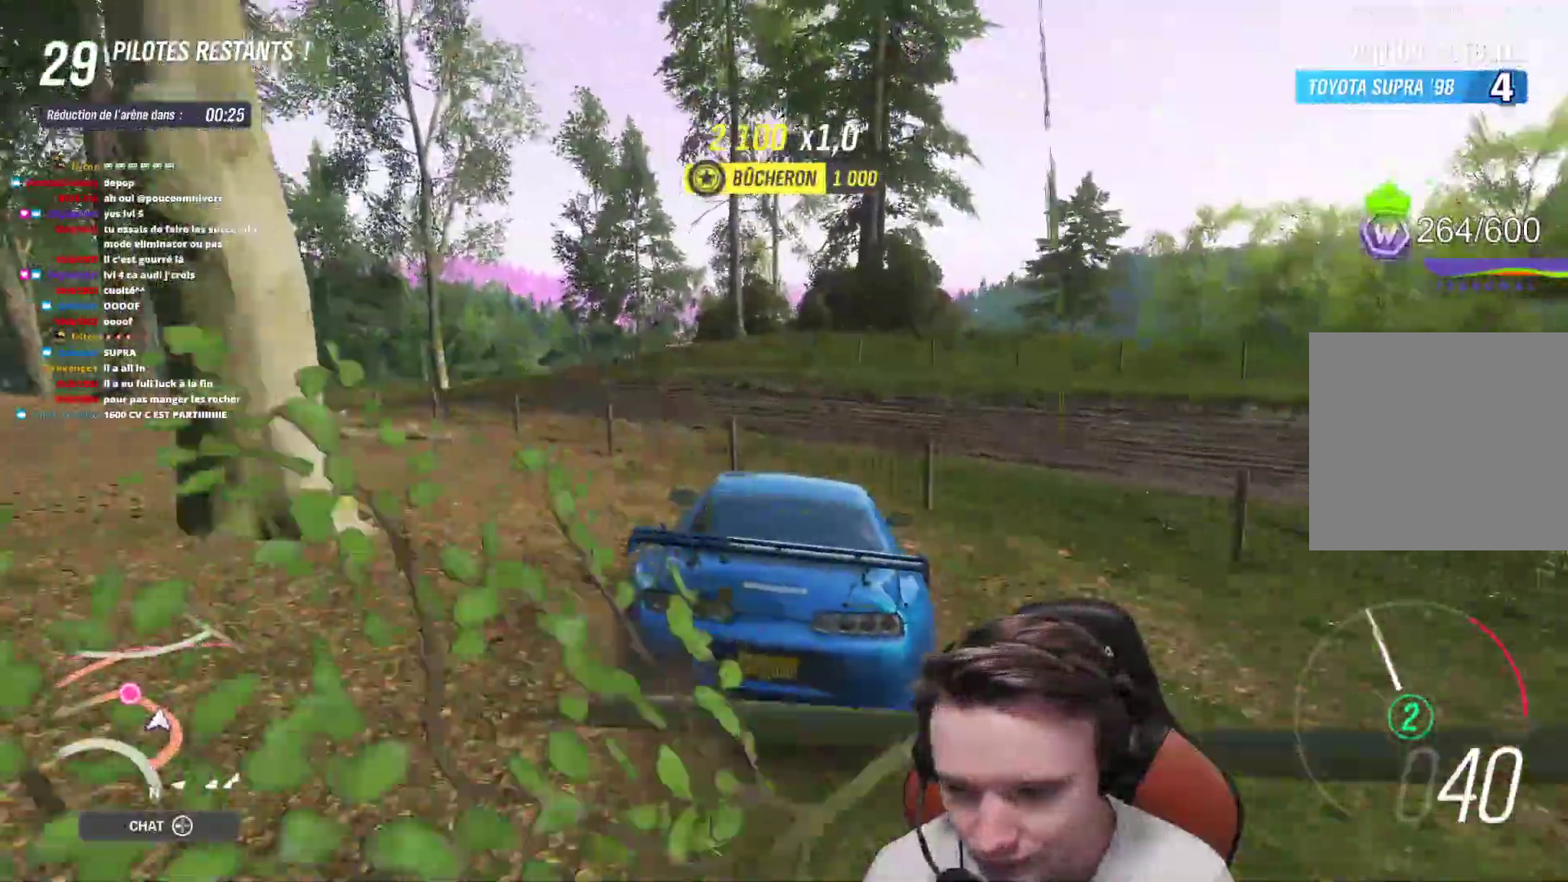
{"buttons": ["R2"], "left_stick": "center", "right_stick": "center", "events": [[500, "left_stick", "center"]]}
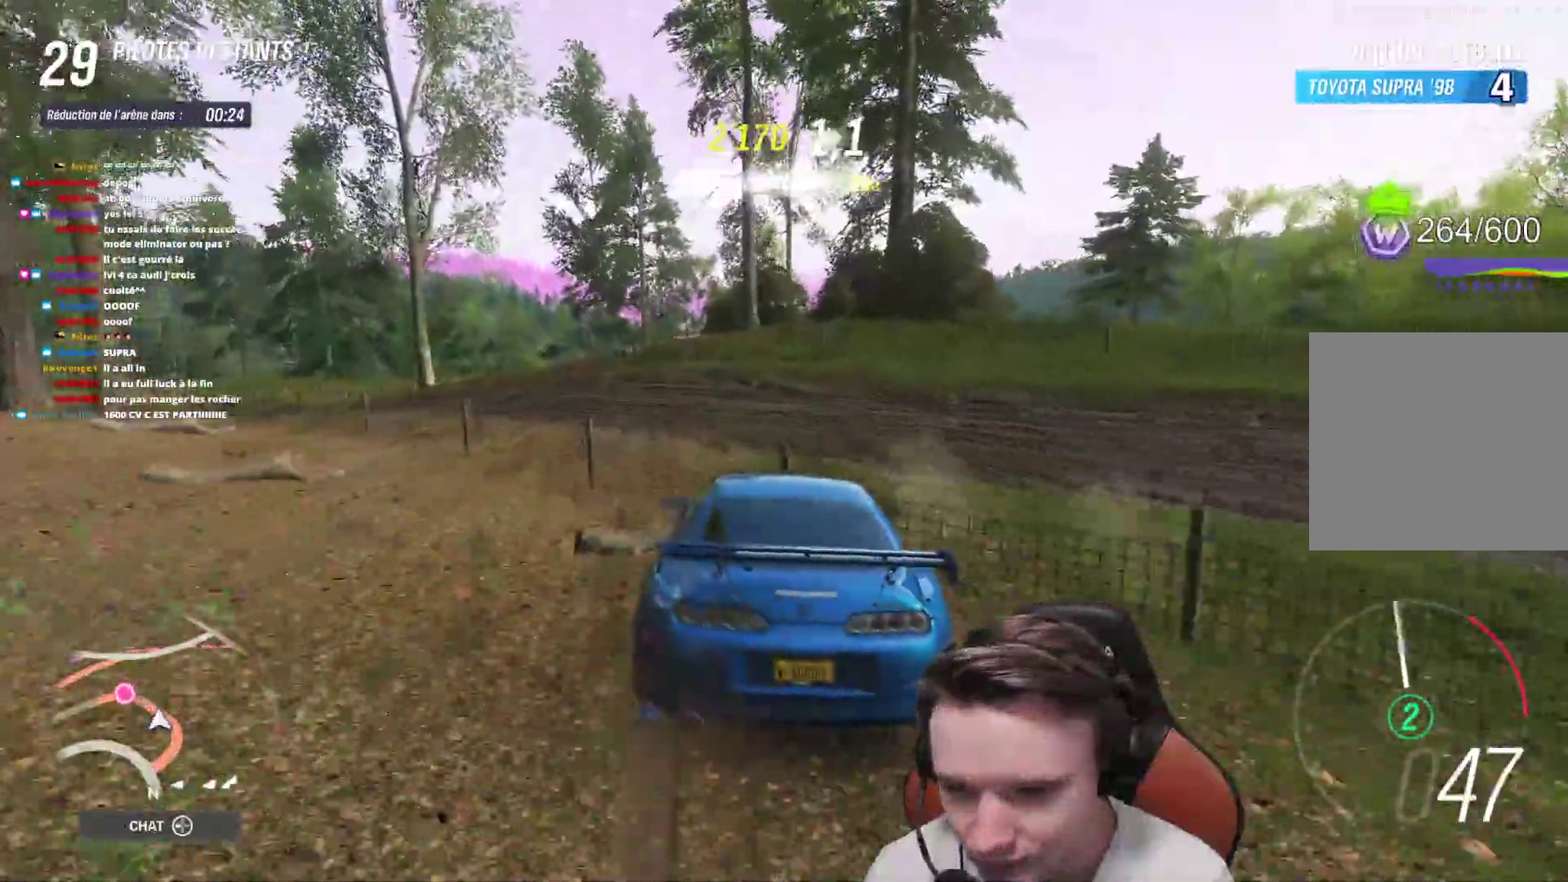
{"buttons": ["R2"], "left_stick": "up-left", "right_stick": "center", "events": [[167, "left_stick", "up-left"]]}
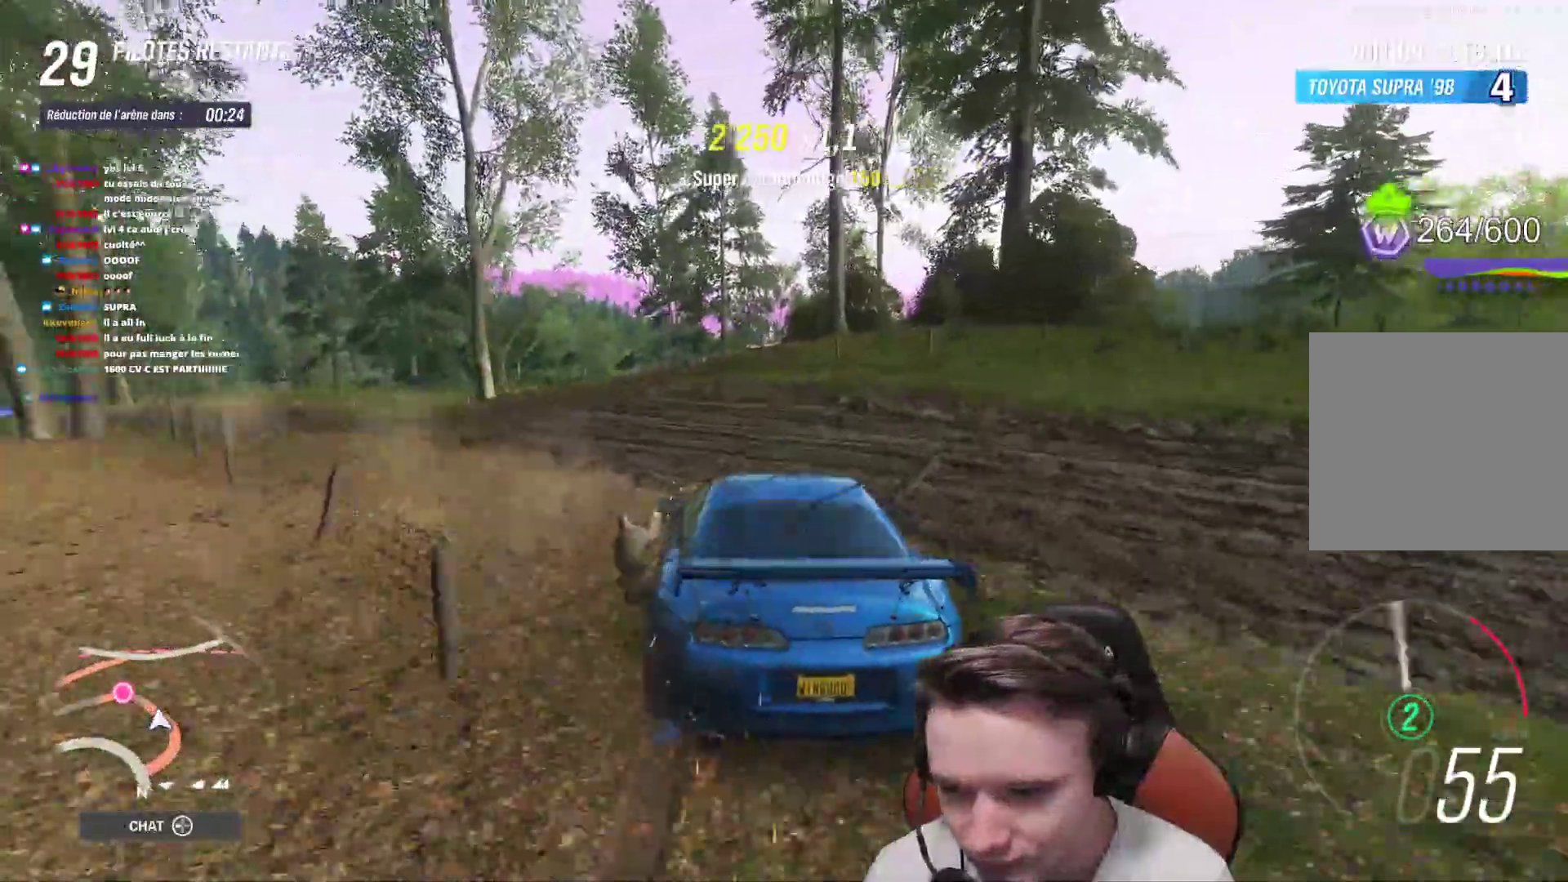
{"buttons": [], "left_stick": "up-left", "right_stick": "center", "events": [[417, "R2", "up"]]}
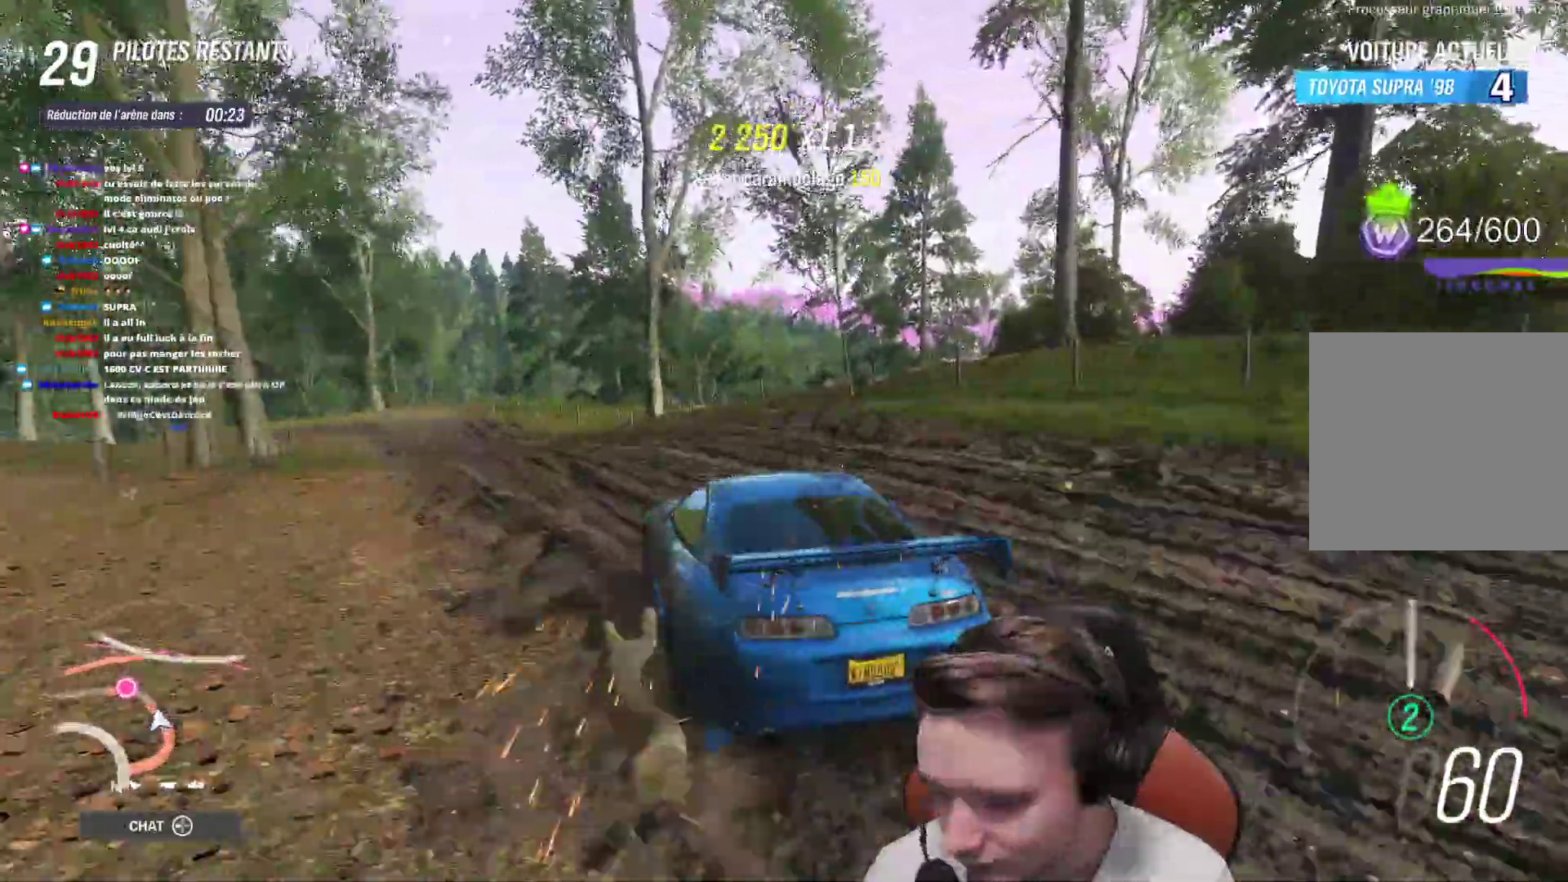
{"buttons": ["R2"], "left_stick": "center", "right_stick": "center", "events": [[133, "R2", "down"], [233, "left_stick", "center"]]}
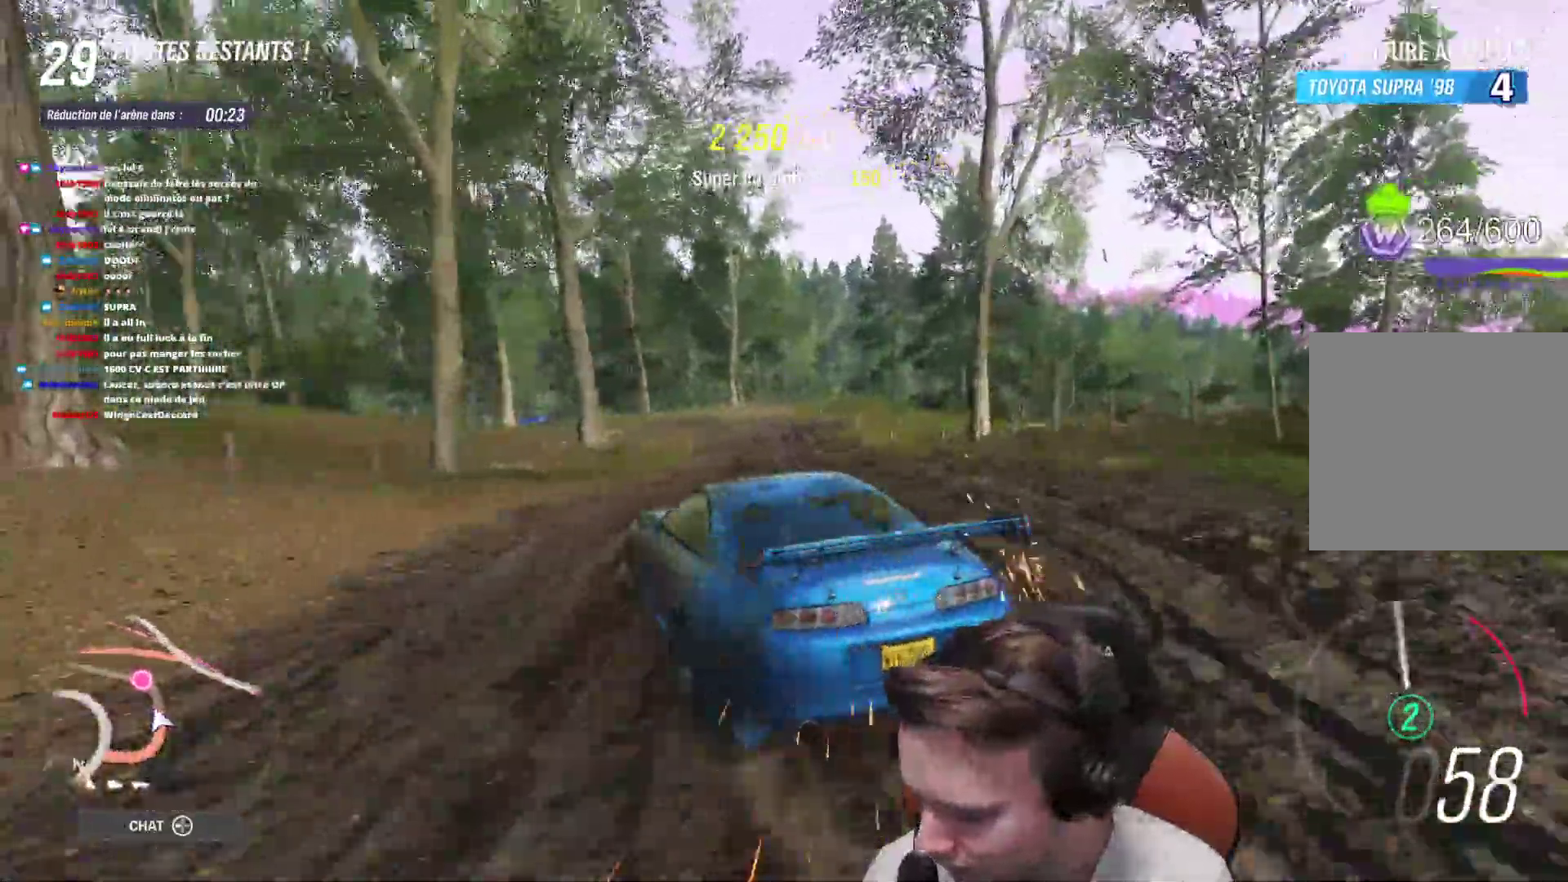
{"buttons": ["R2"], "left_stick": "right", "right_stick": "center", "events": [[200, "left_stick", "right"], [317, "left_stick", "center"], [483, "left_stick", "right"]]}
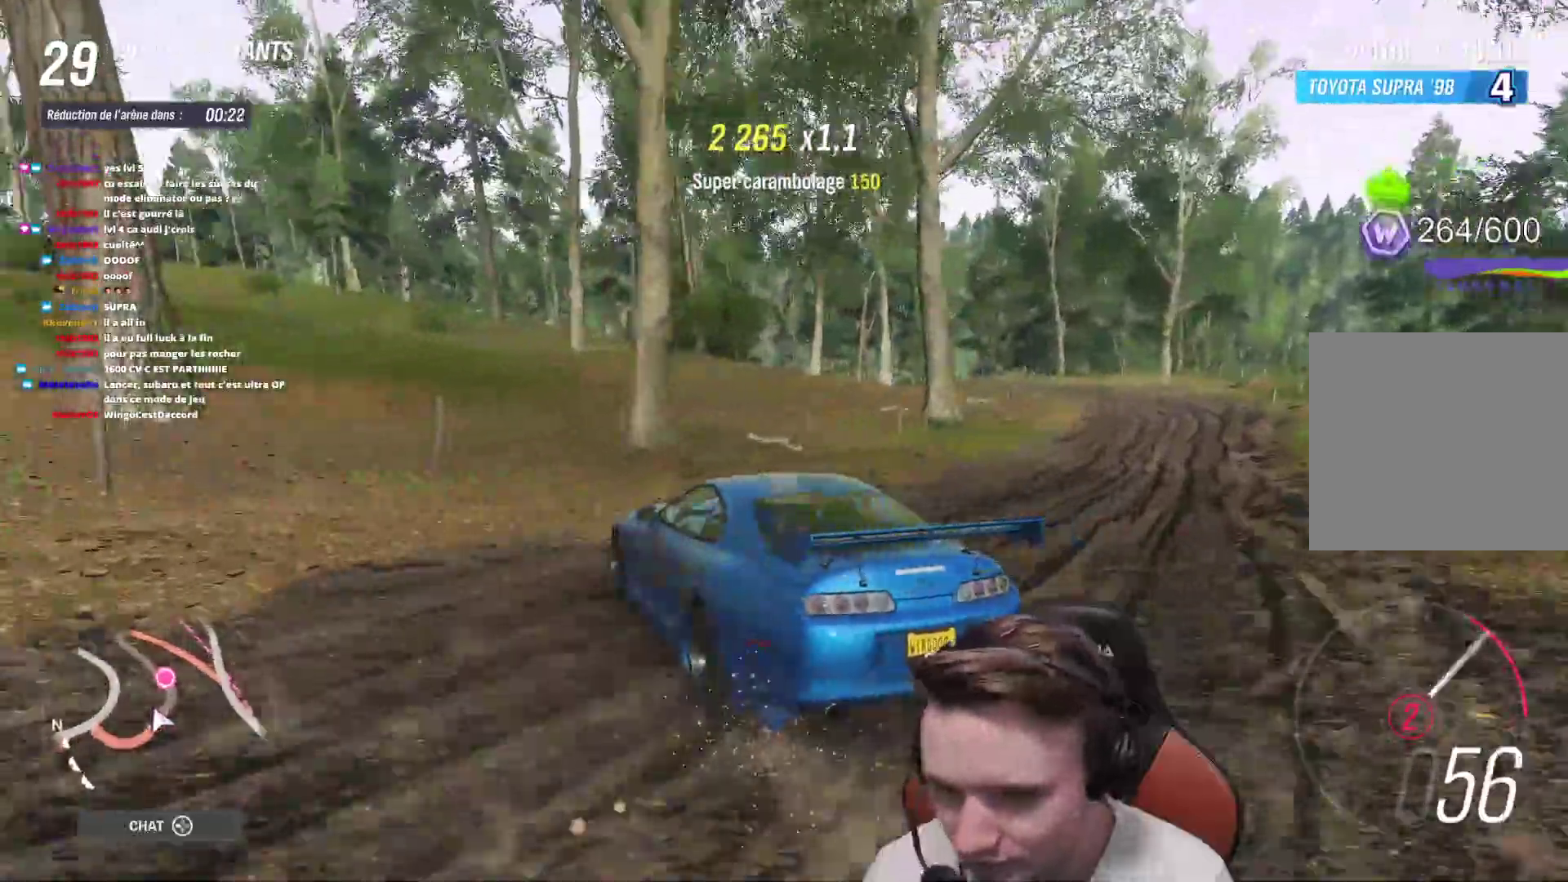
{"buttons": [], "left_stick": "right", "right_stick": "center", "events": [[150, "R2", "up"]]}
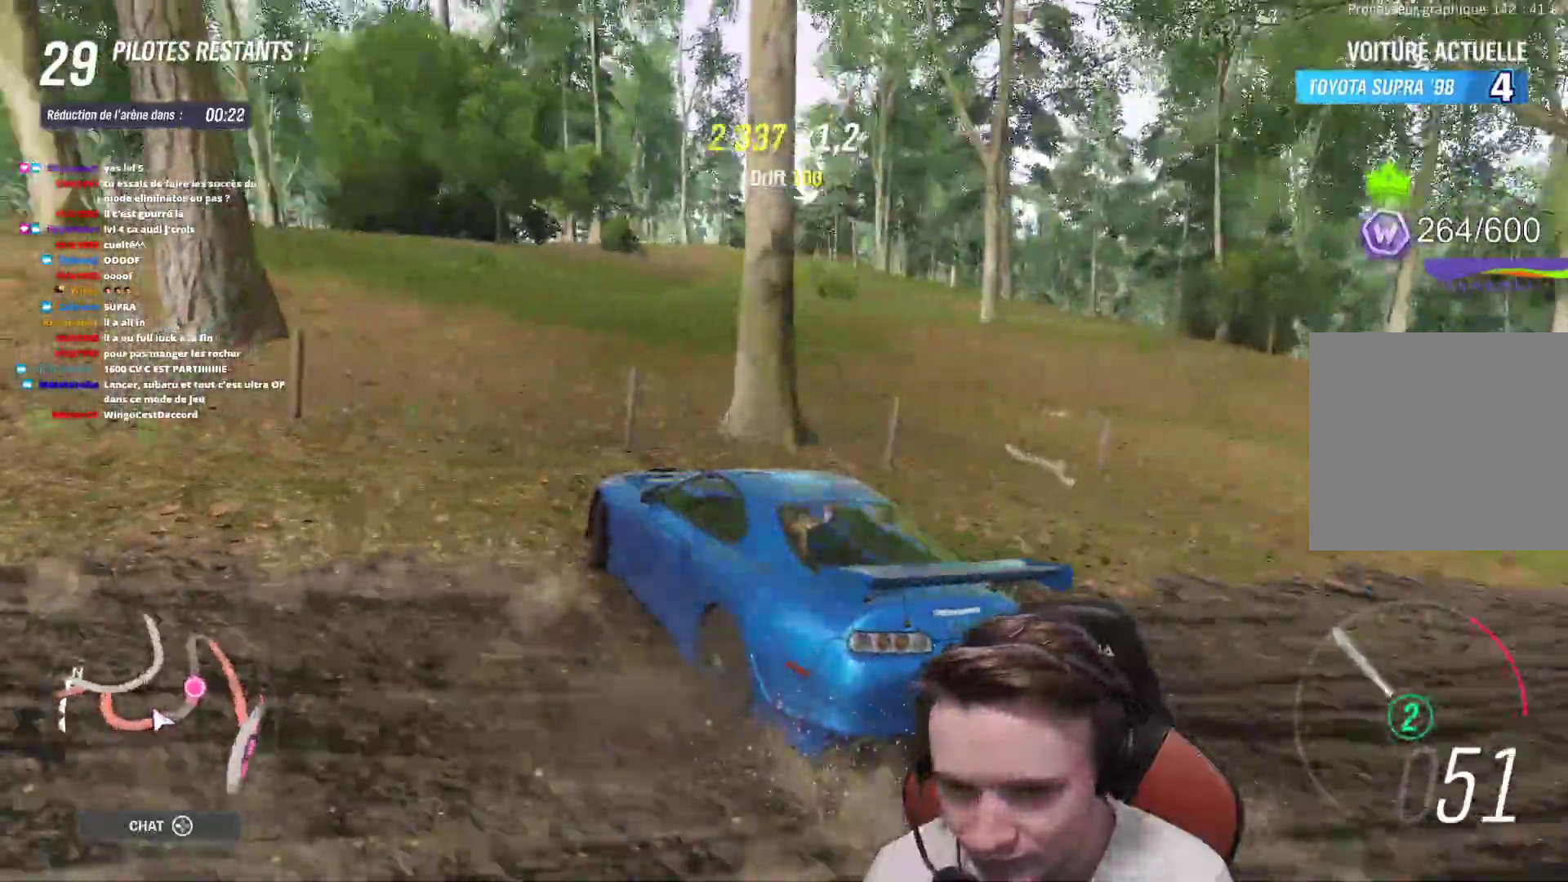
{"buttons": [], "left_stick": "right", "right_stick": "center", "events": []}
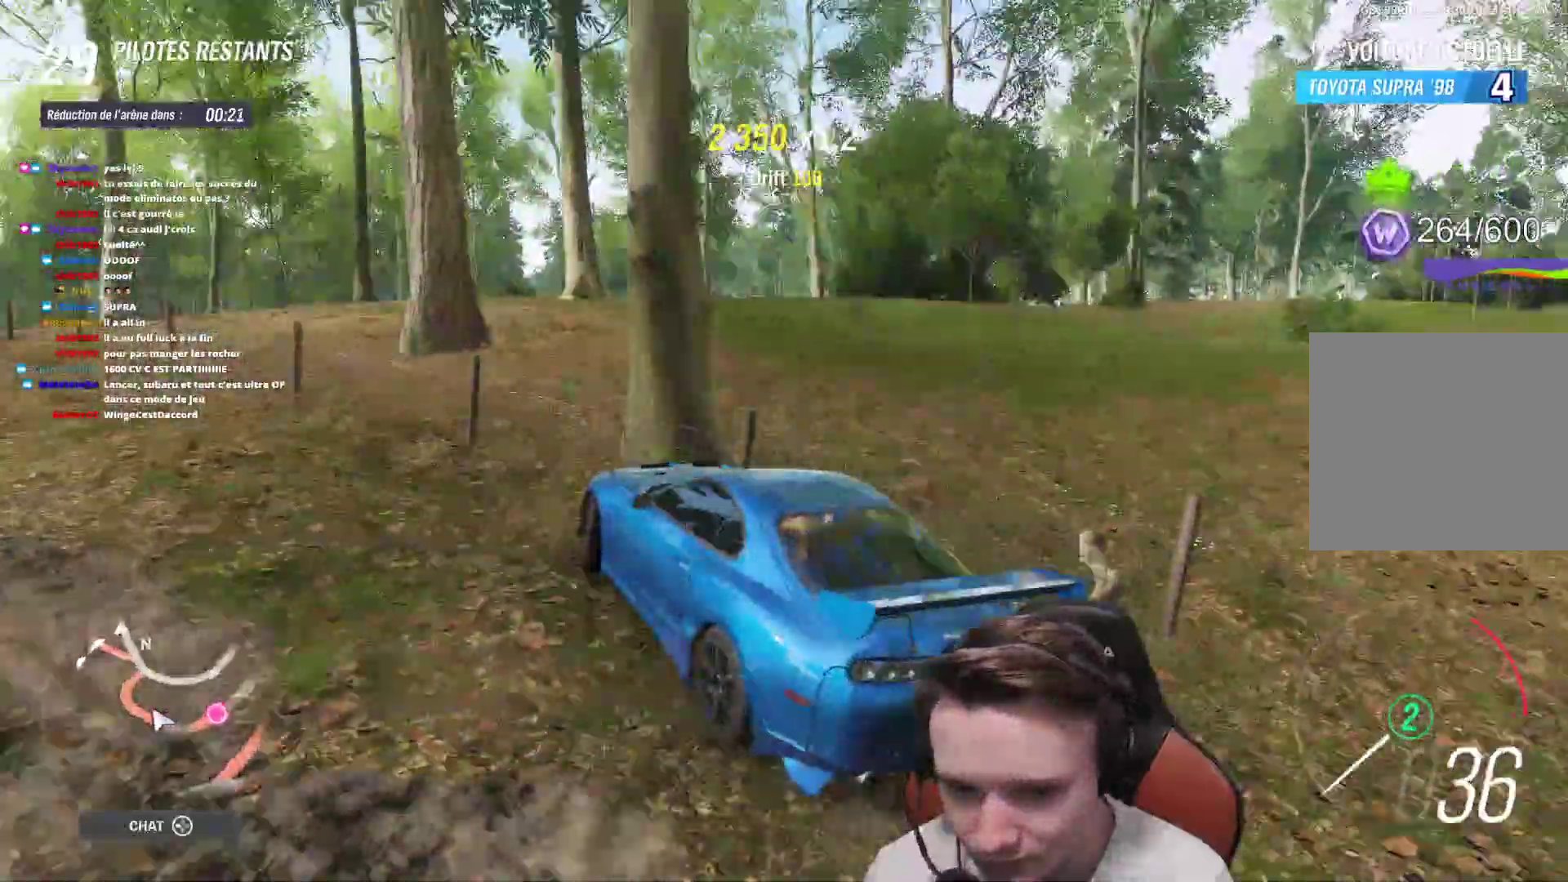
{"buttons": ["R2"], "left_stick": "up-left", "right_stick": "center", "events": [[133, "R2", "down"], [300, "X", "down"], [300, "left_stick", "center"], [367, "left_stick", "up-left"], [383, "X", "up"]]}
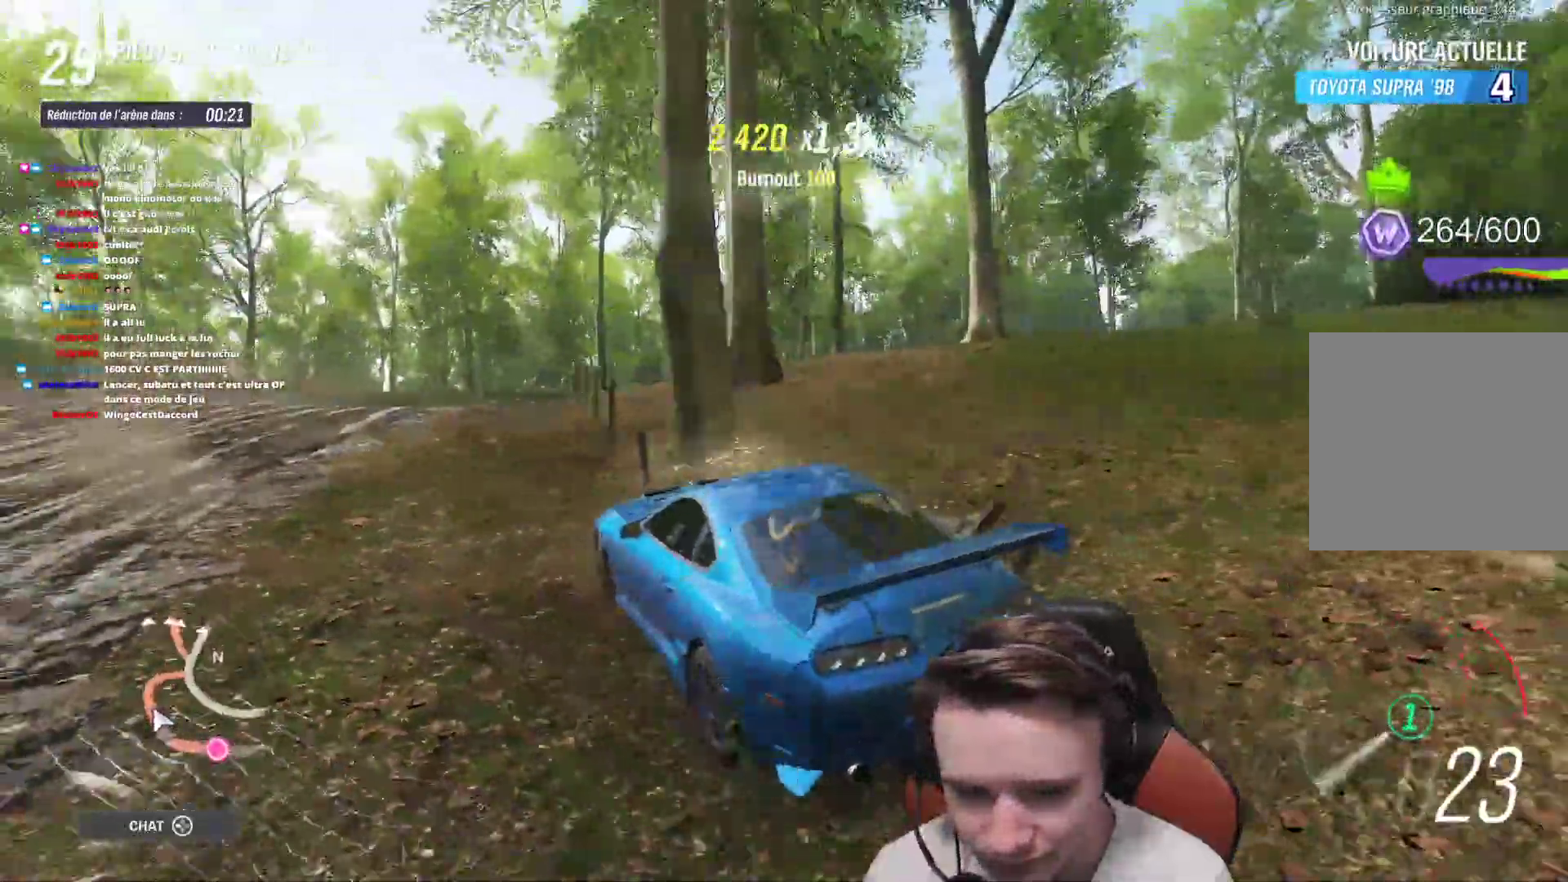
{"buttons": ["R2"], "left_stick": "right", "right_stick": "center", "events": [[400, "left_stick", "right"]]}
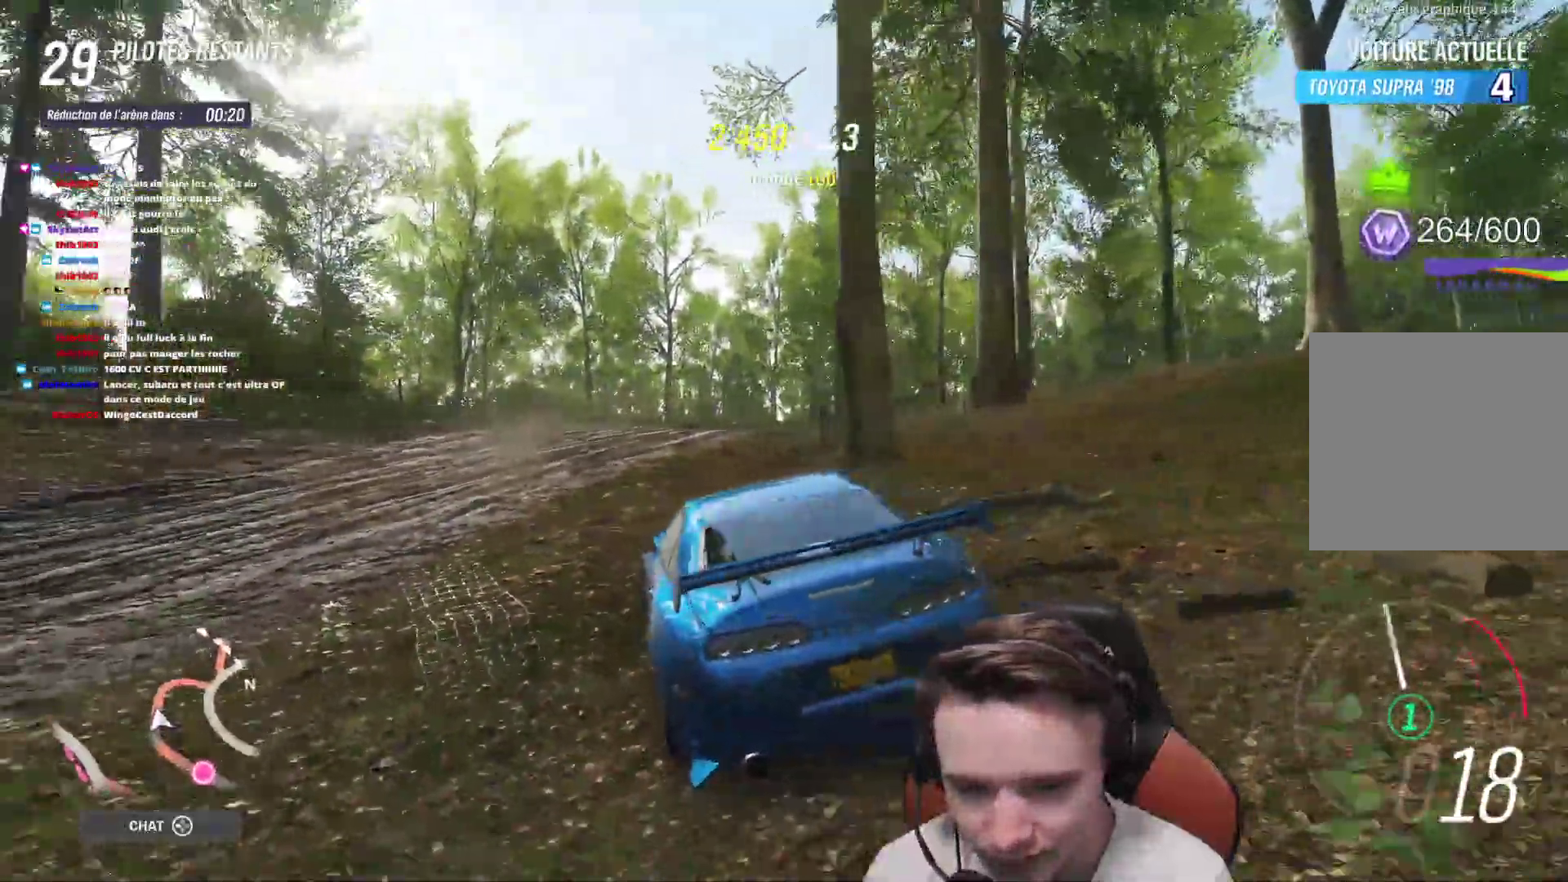
{"buttons": ["R2"], "left_stick": "center", "right_stick": "center", "events": [[117, "left_stick", "up-left"], [383, "left_stick", "center"]]}
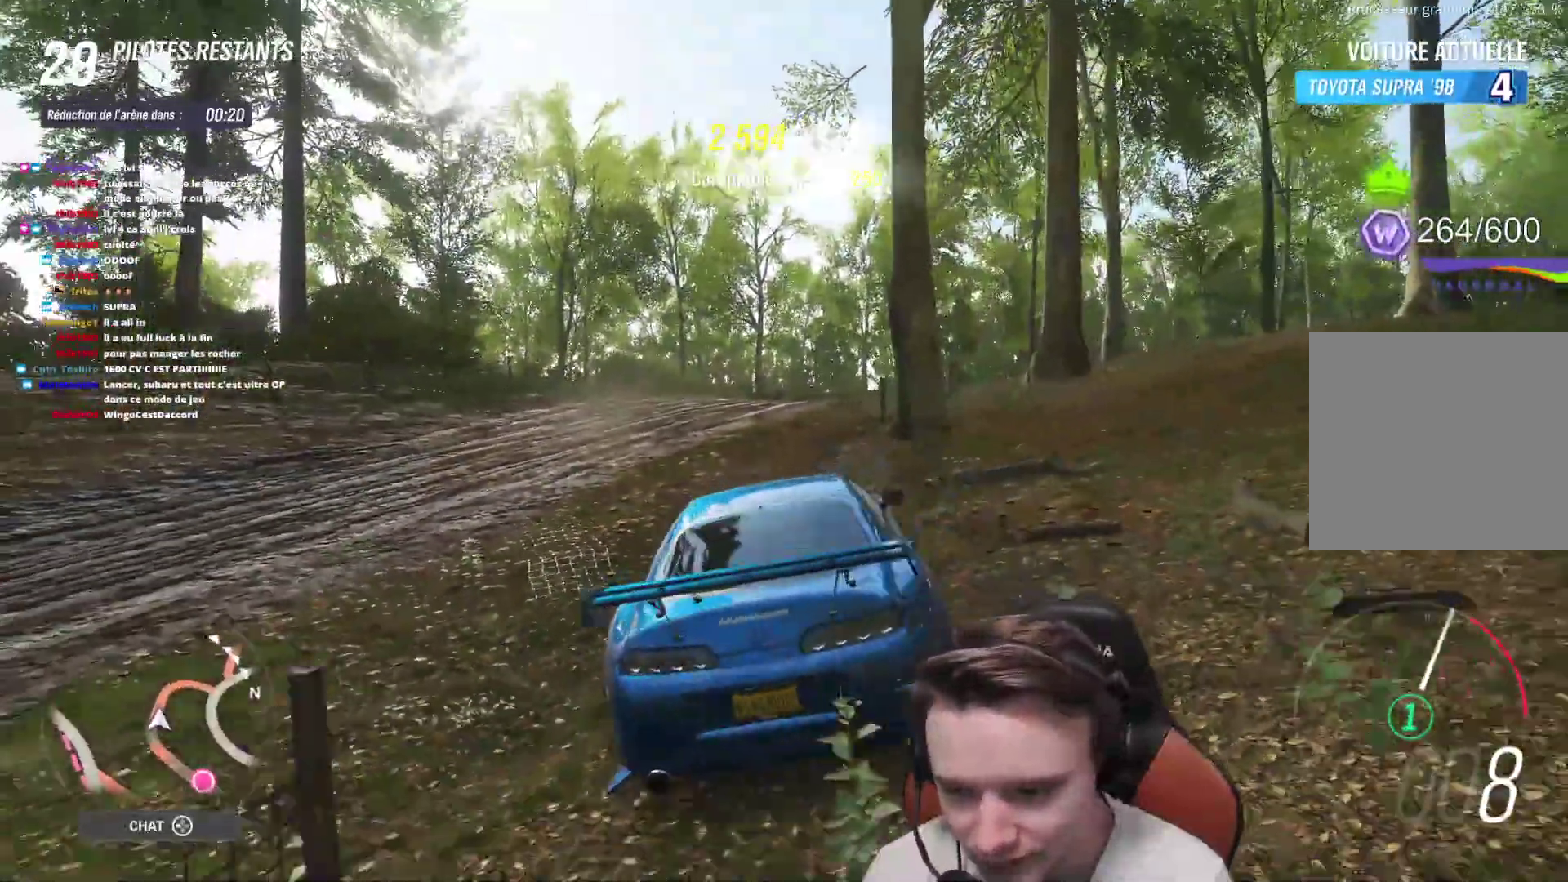
{"buttons": ["R2"], "left_stick": "up-left", "right_stick": "center", "events": [[367, "left_stick", "up-left"]]}
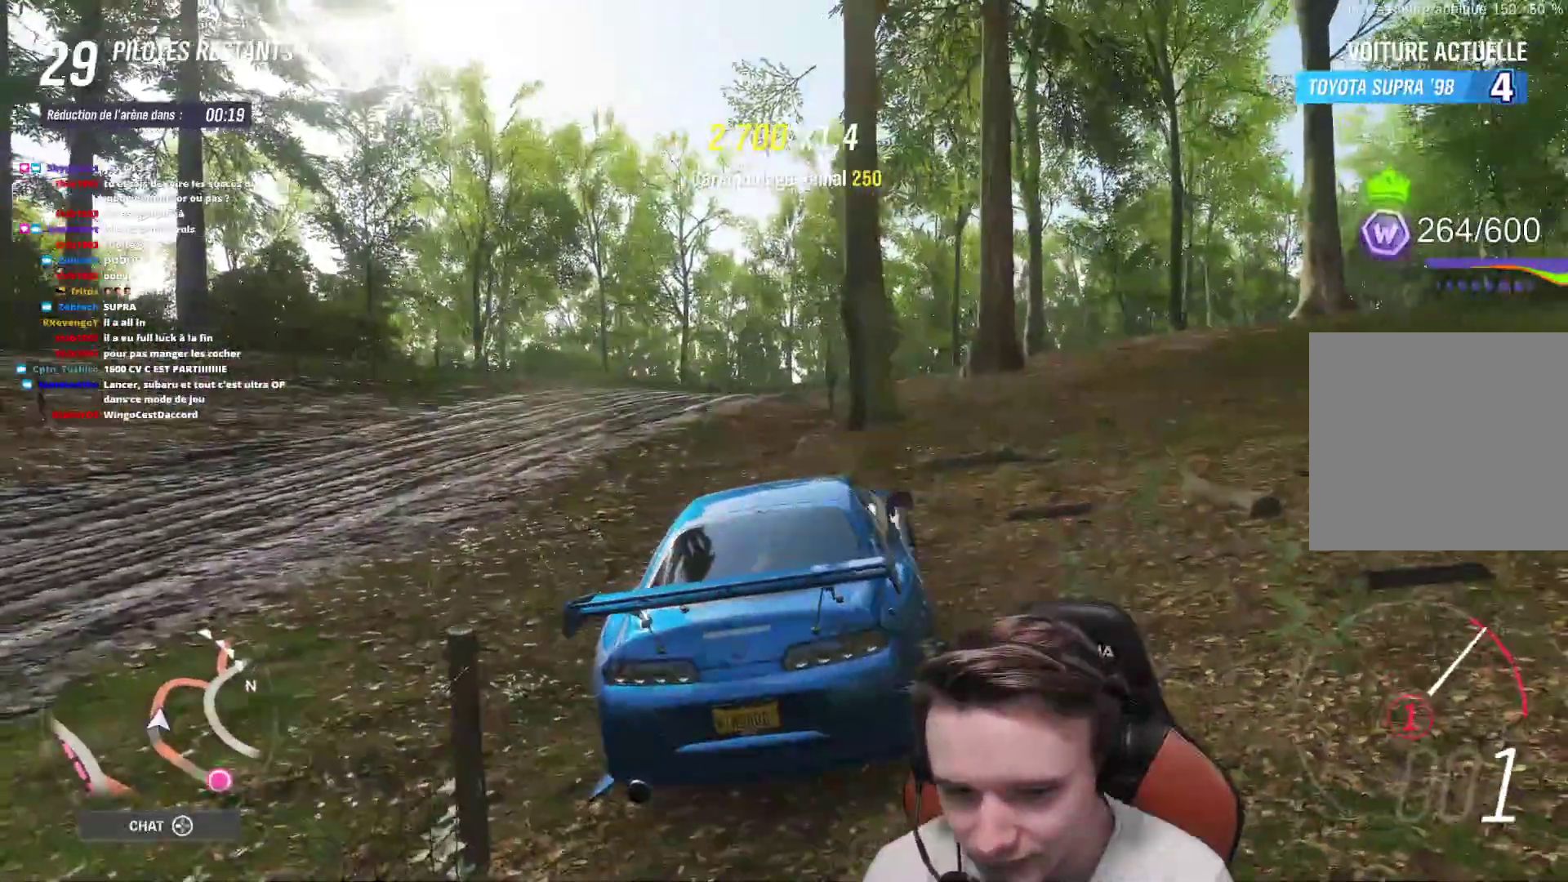
{"buttons": ["R2"], "left_stick": "up-left", "right_stick": "center", "events": []}
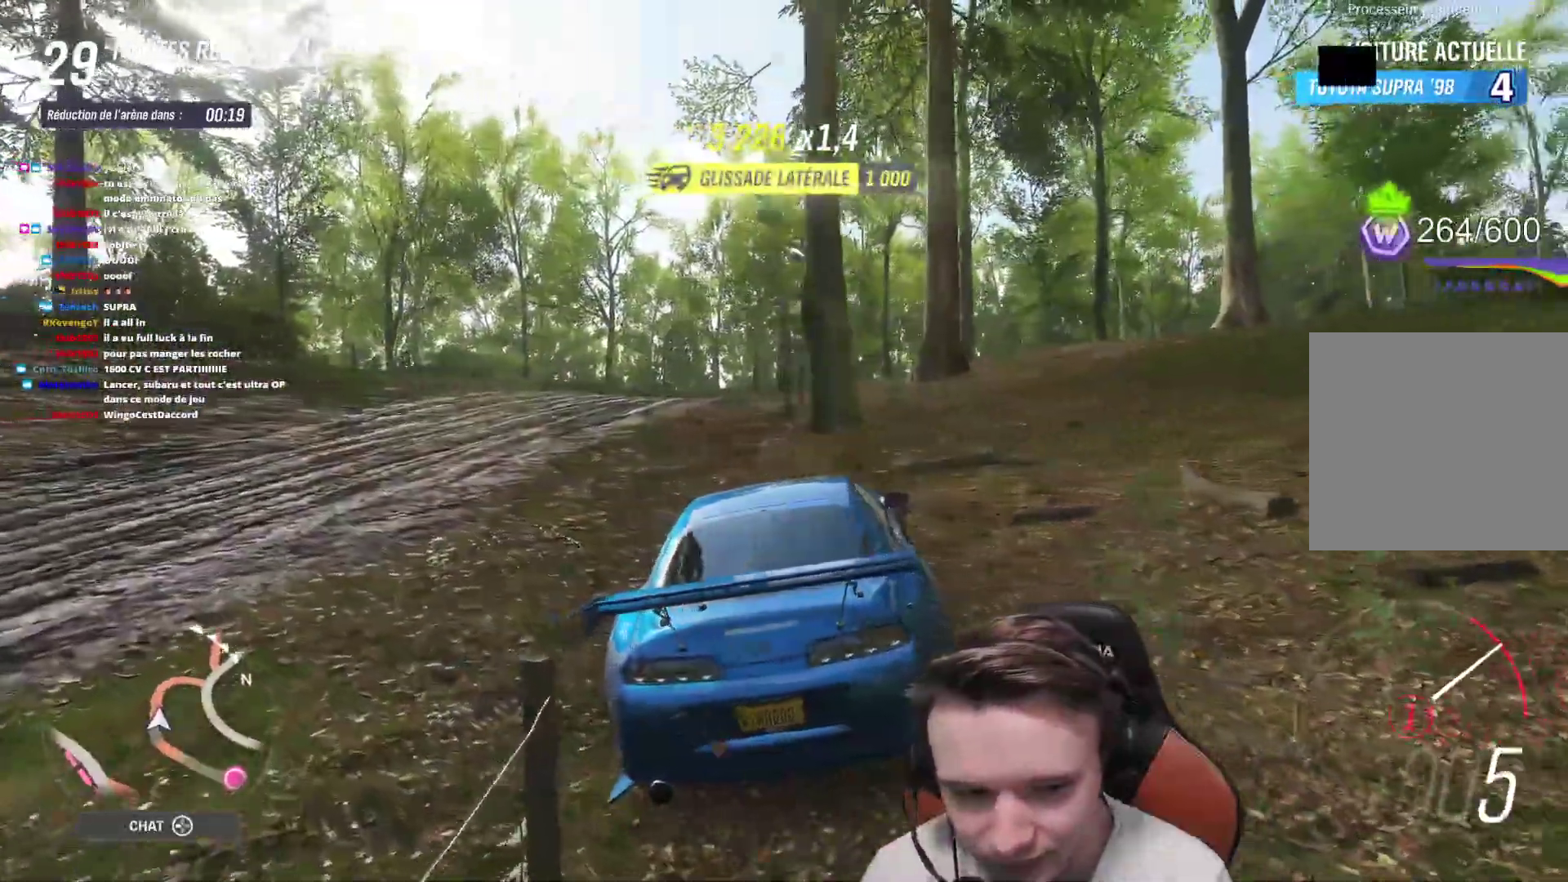
{"buttons": ["R2"], "left_stick": "center", "right_stick": "center", "events": [[133, "B", "down"], [200, "left_stick", "center"], [233, "B", "up"]]}
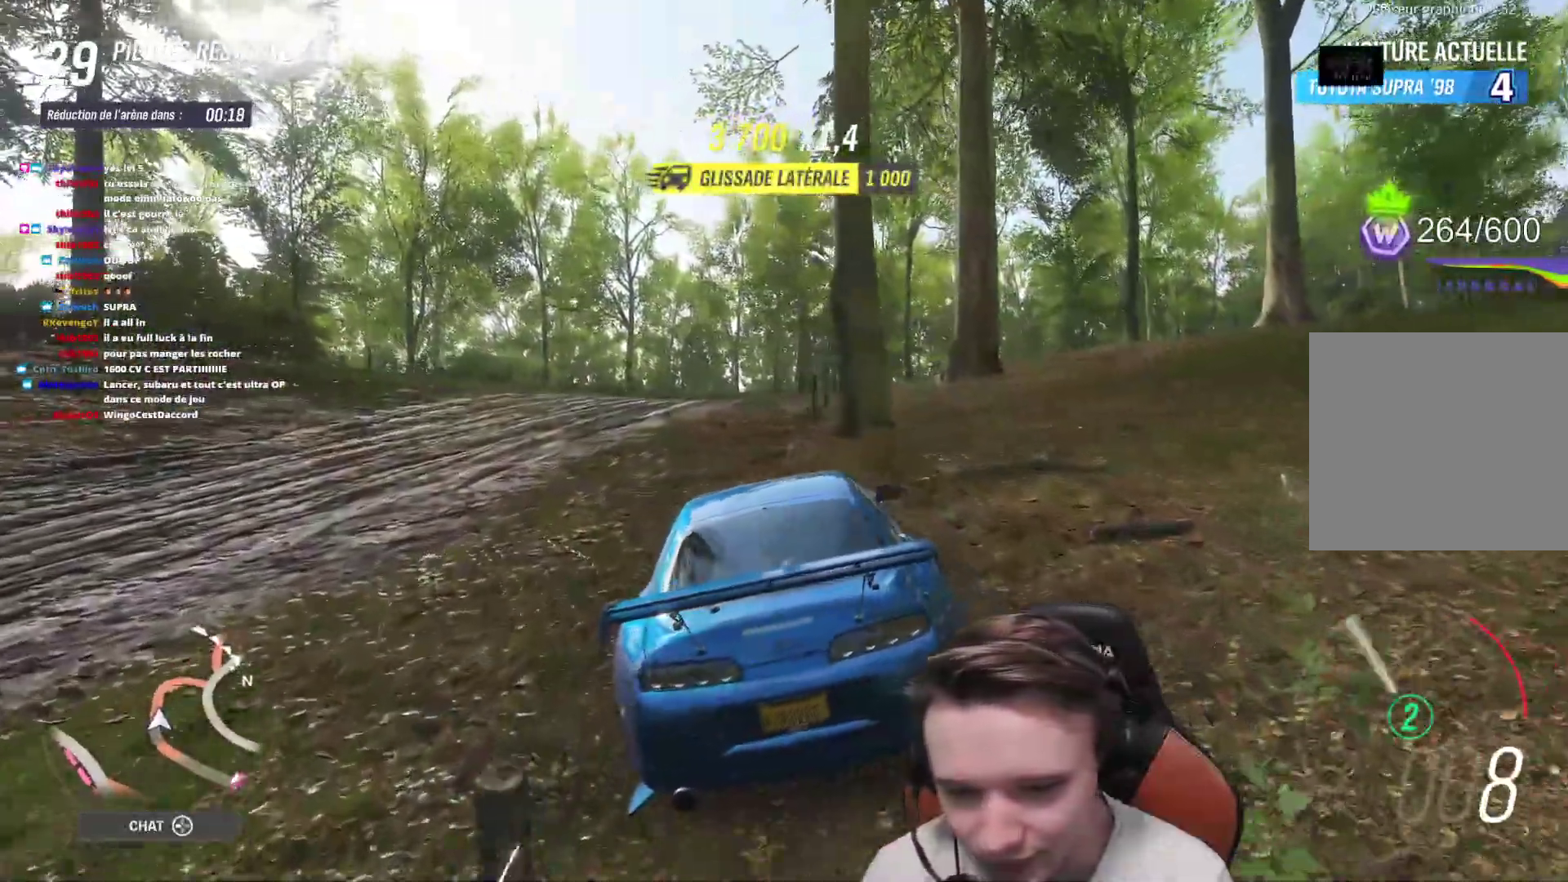
{"buttons": ["R2"], "left_stick": "left", "right_stick": "center", "events": [[167, "left_stick", "left"]]}
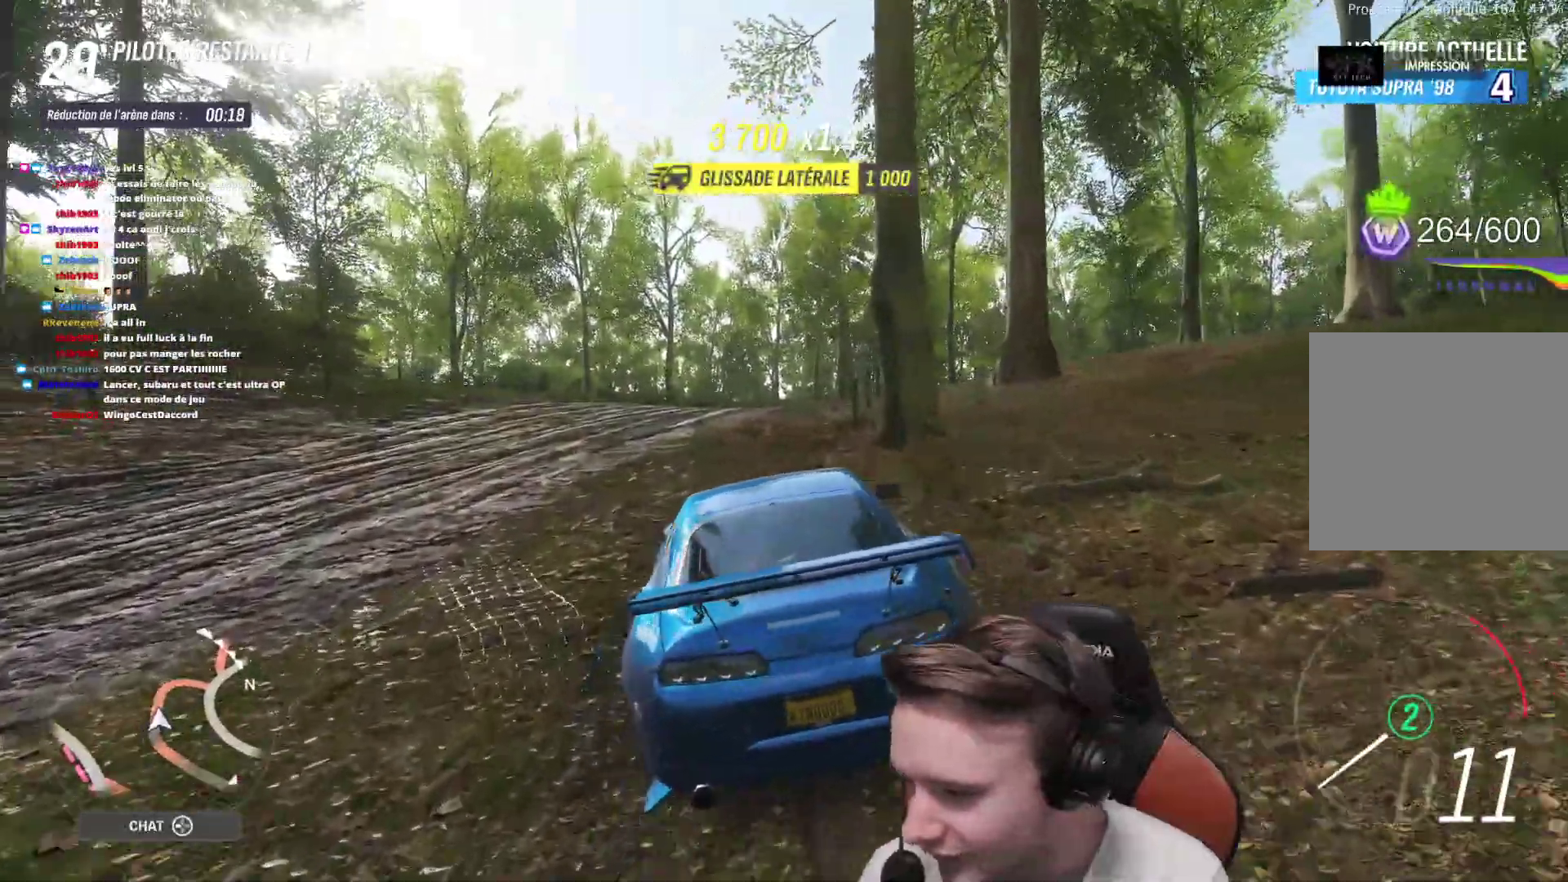
{"buttons": ["R2"], "left_stick": "right", "right_stick": "center", "events": [[33, "left_stick", "center"], [500, "left_stick", "right"]]}
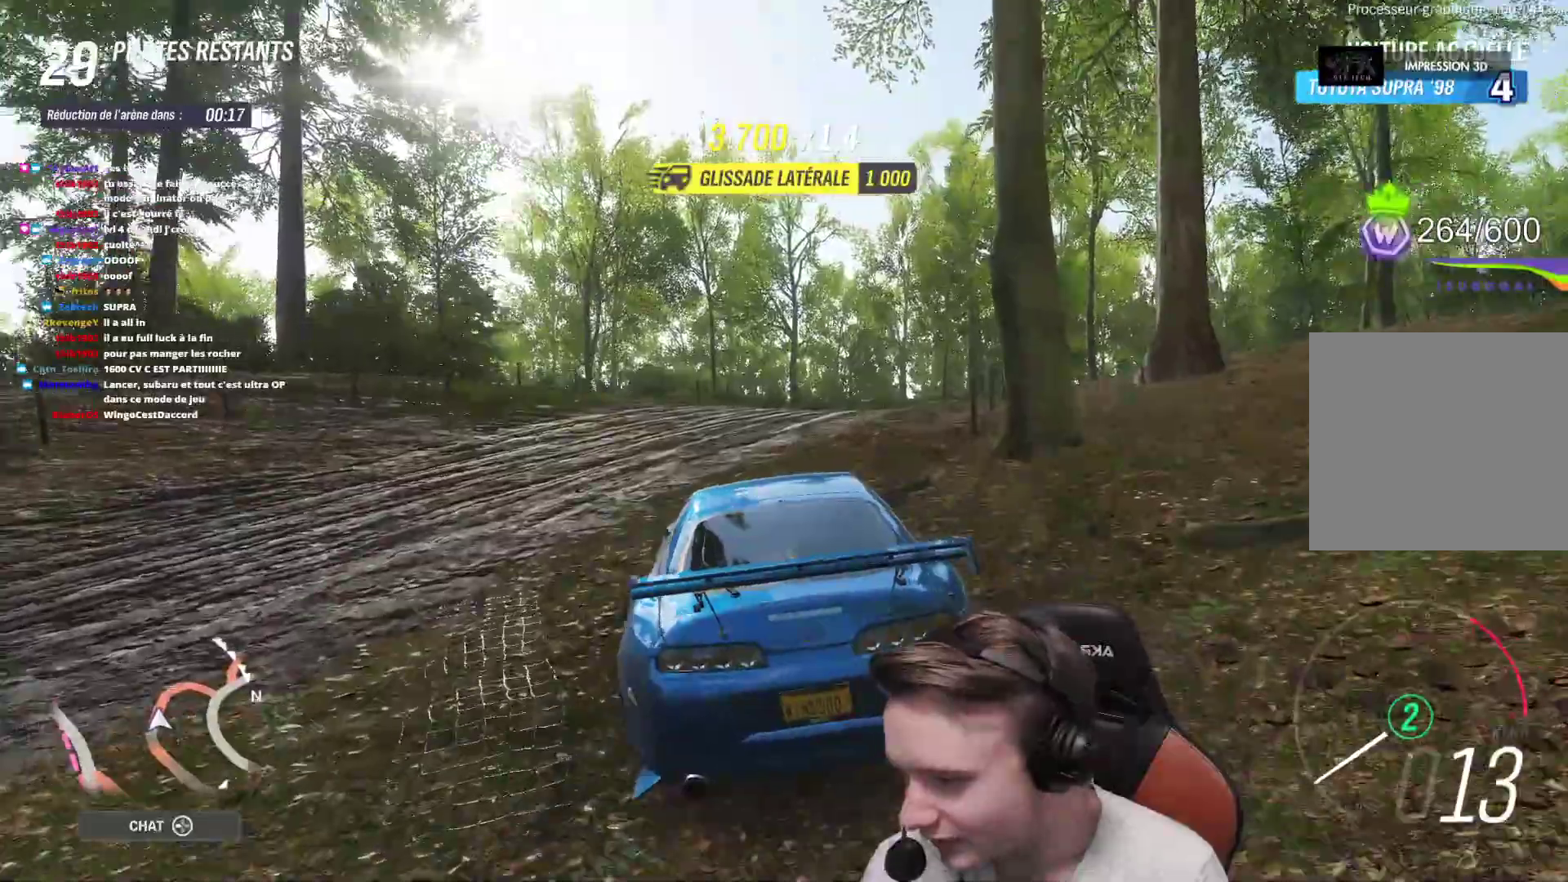
{"buttons": ["R2"], "left_stick": "center", "right_stick": "center", "events": [[83, "left_stick", "center"]]}
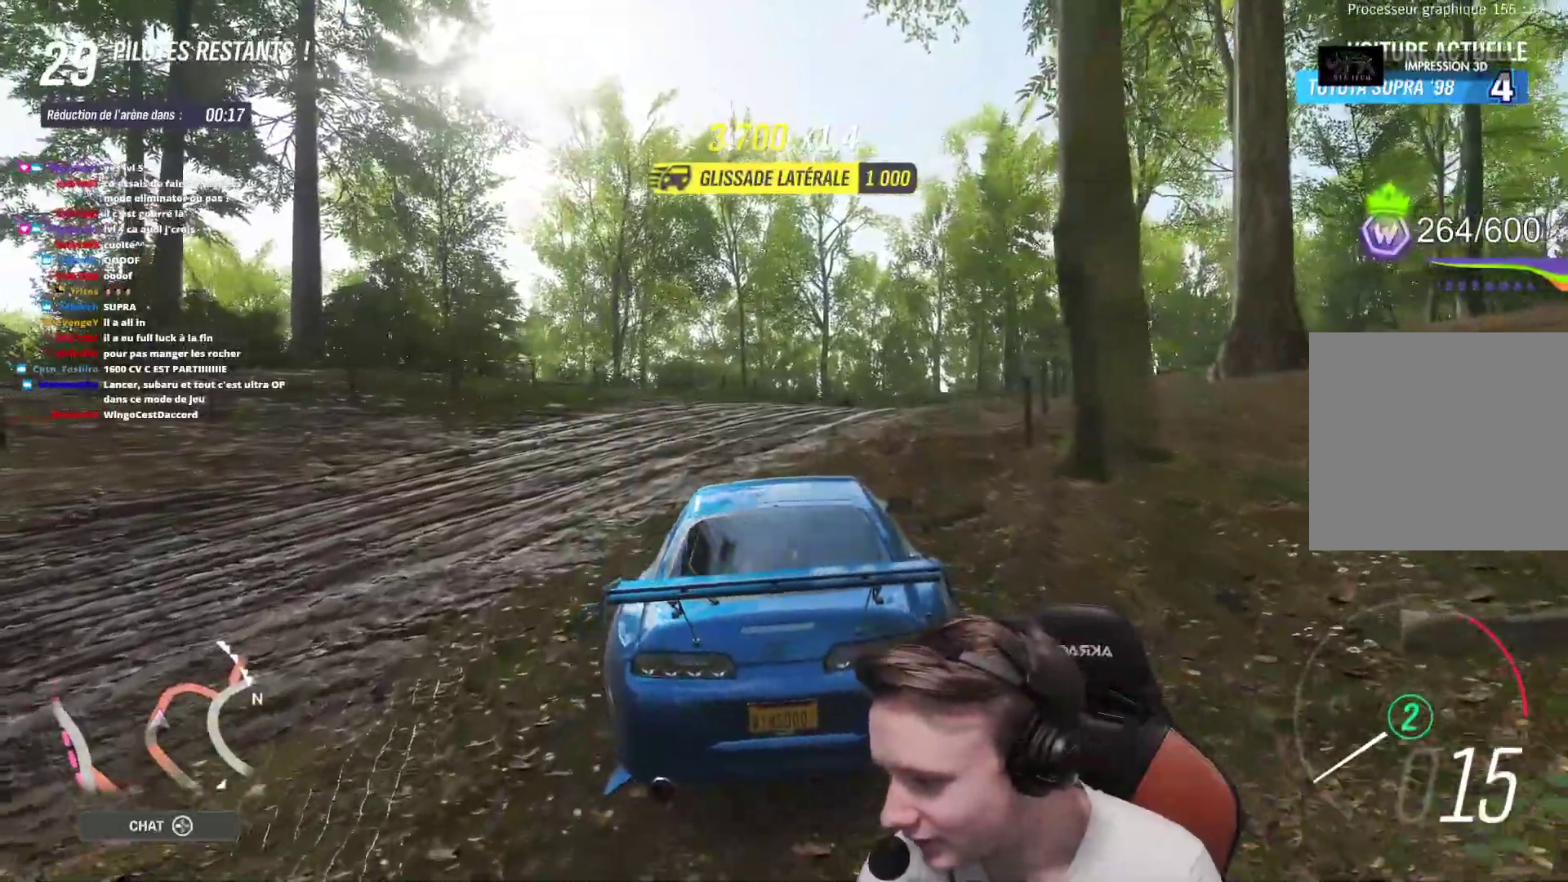
{"buttons": ["R2"], "left_stick": "right", "right_stick": "center", "events": [[483, "left_stick", "right"]]}
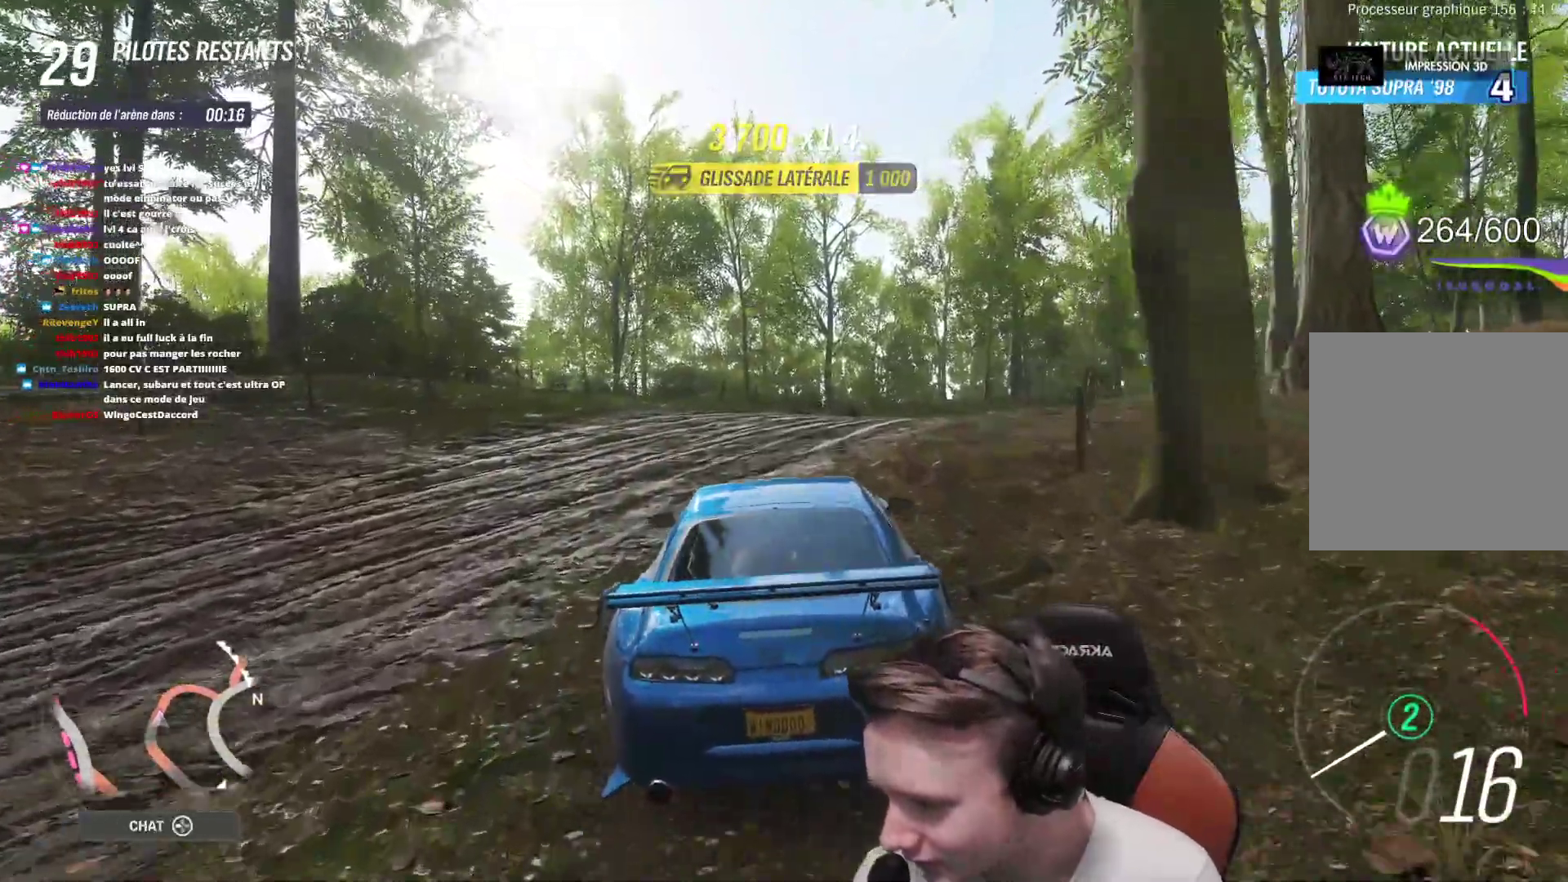
{"buttons": ["R2"], "left_stick": "center", "right_stick": "center", "events": [[100, "left_stick", "center"]]}
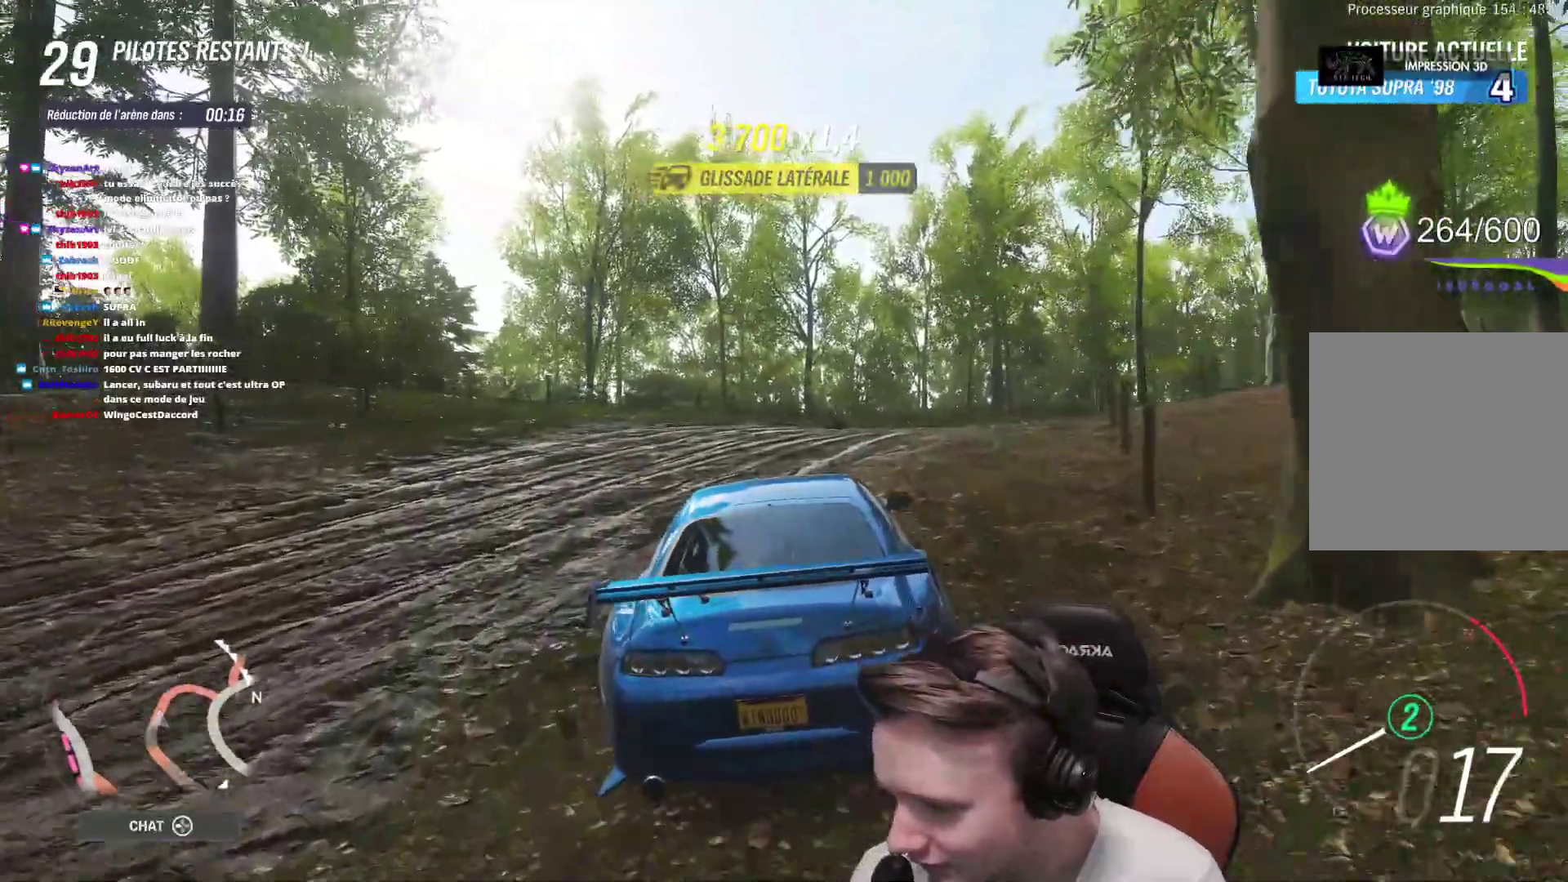
{"buttons": ["R2"], "left_stick": "center", "right_stick": "center", "events": [[17, "left_stick", "right"], [117, "left_stick", "center"]]}
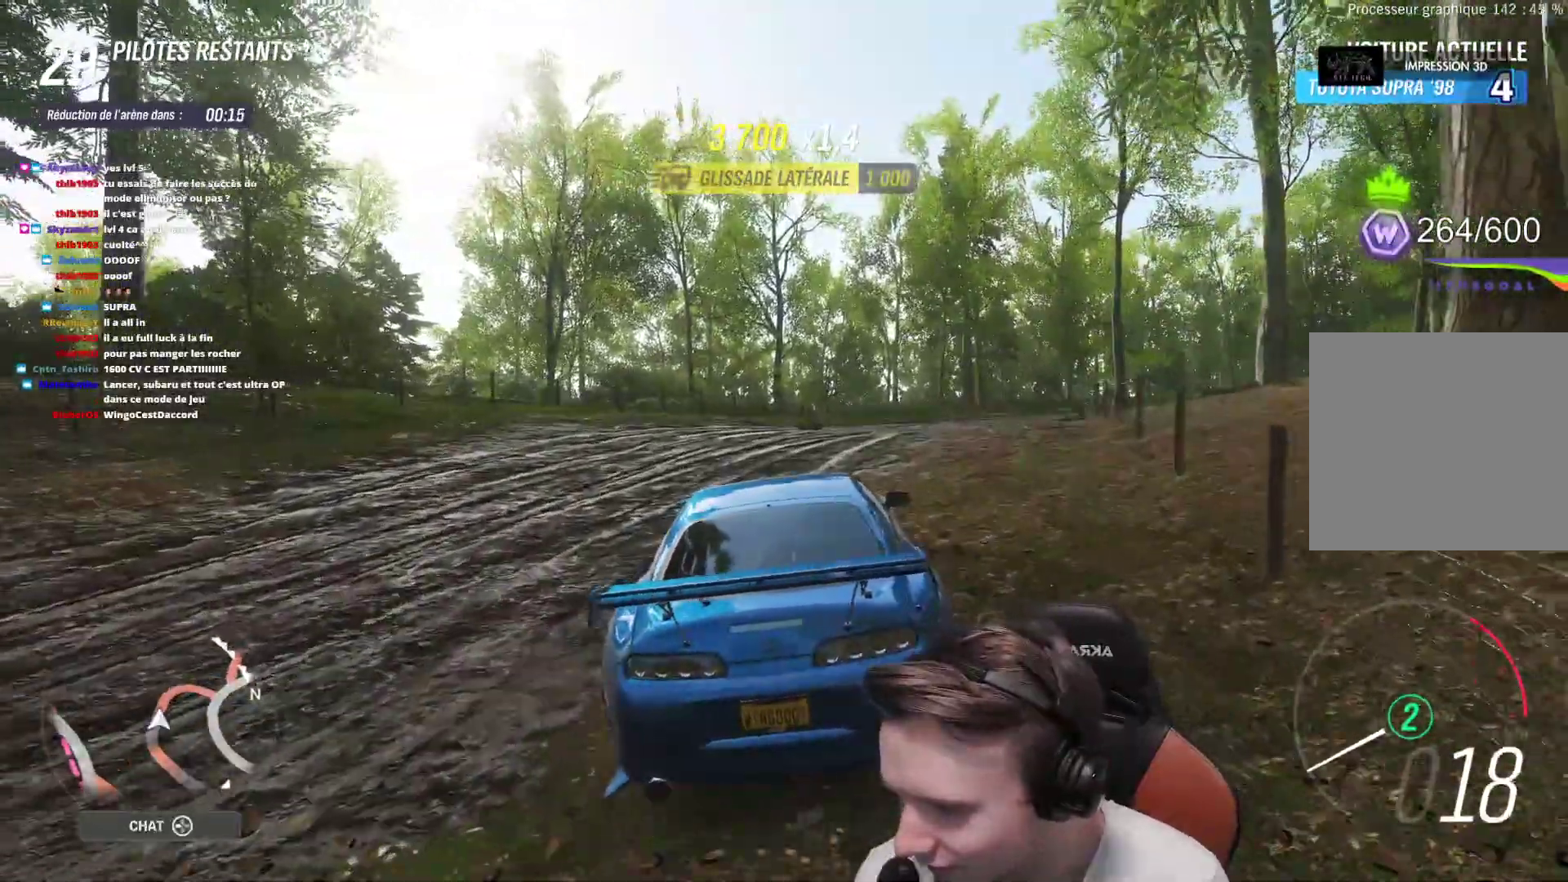
{"buttons": ["R2"], "left_stick": "center", "right_stick": "center", "events": [[133, "left_stick", "right"], [283, "left_stick", "center"]]}
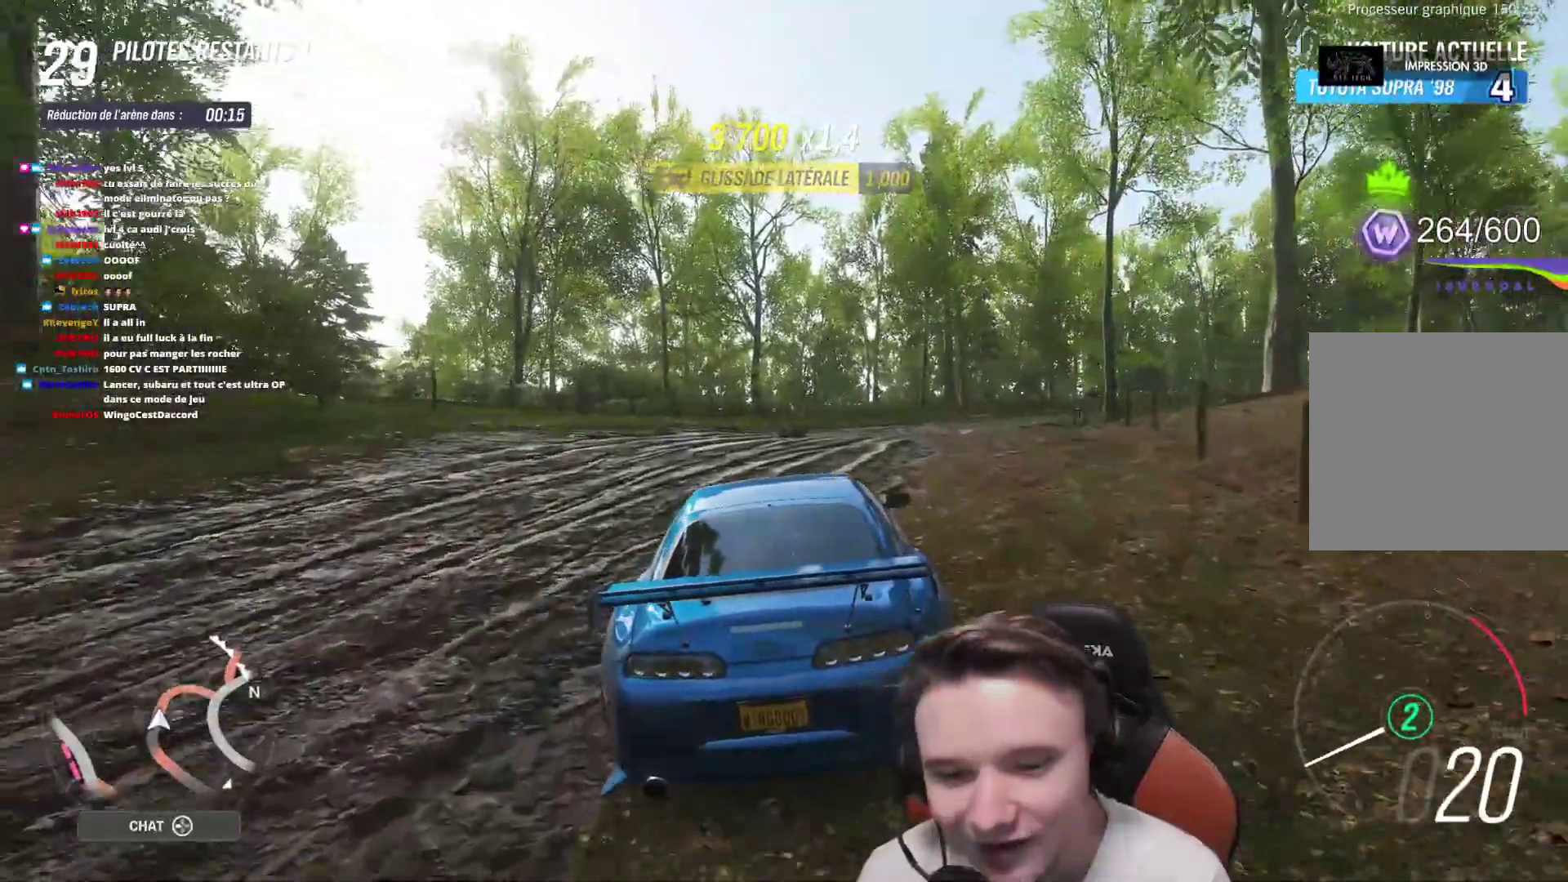
{"buttons": ["R2"], "left_stick": "center", "right_stick": "center", "events": [[17, "left_stick", "right"], [167, "left_stick", "center"]]}
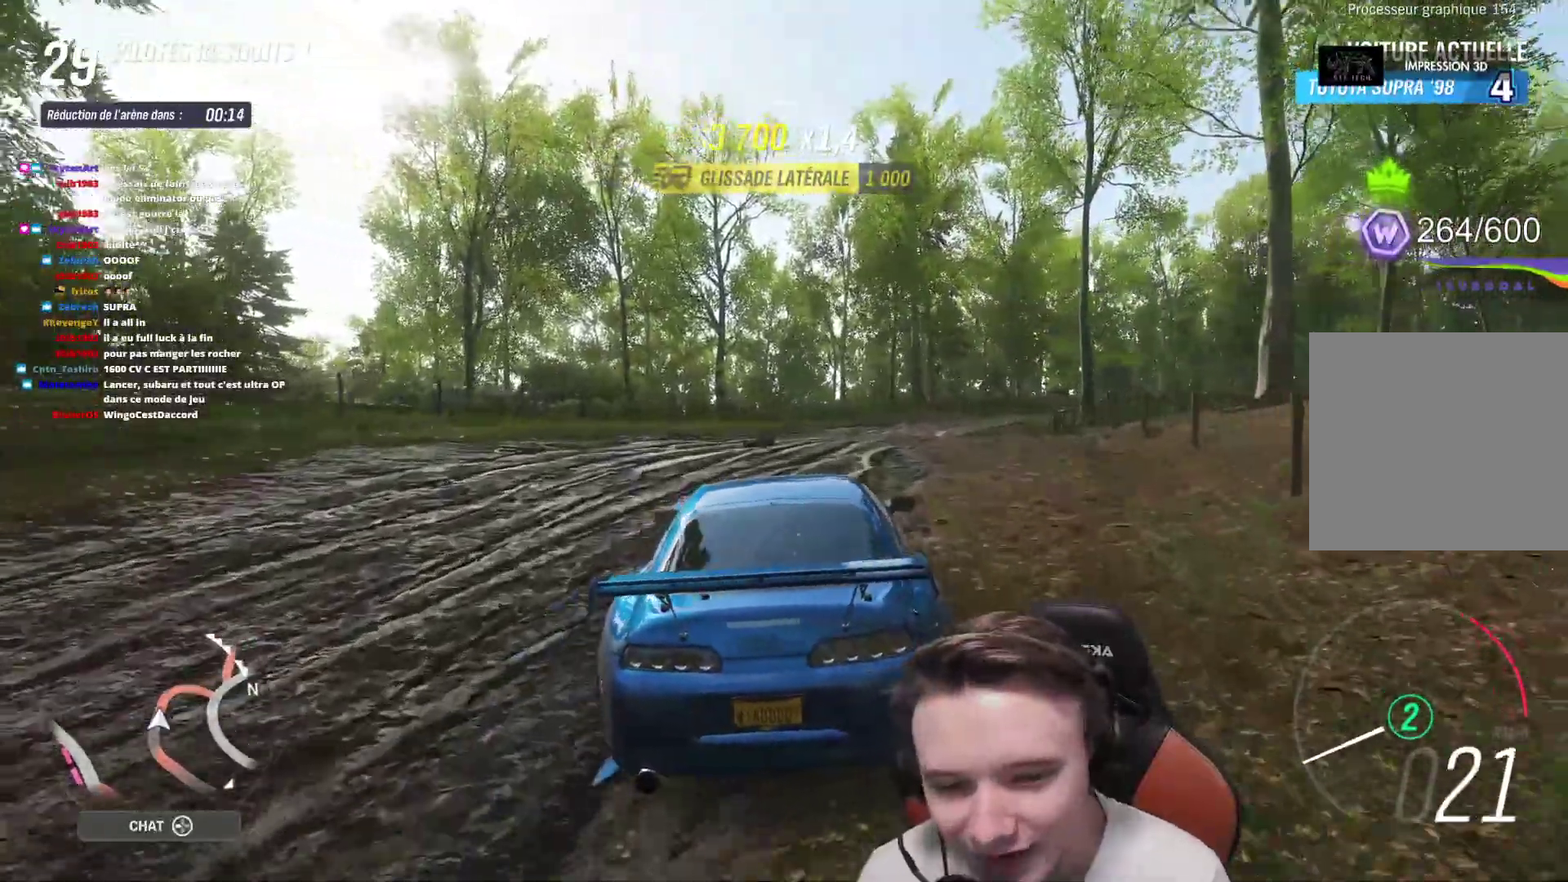
{"buttons": ["R2"], "left_stick": "center", "right_stick": "center", "events": [[133, "left_stick", "right"], [217, "left_stick", "center"]]}
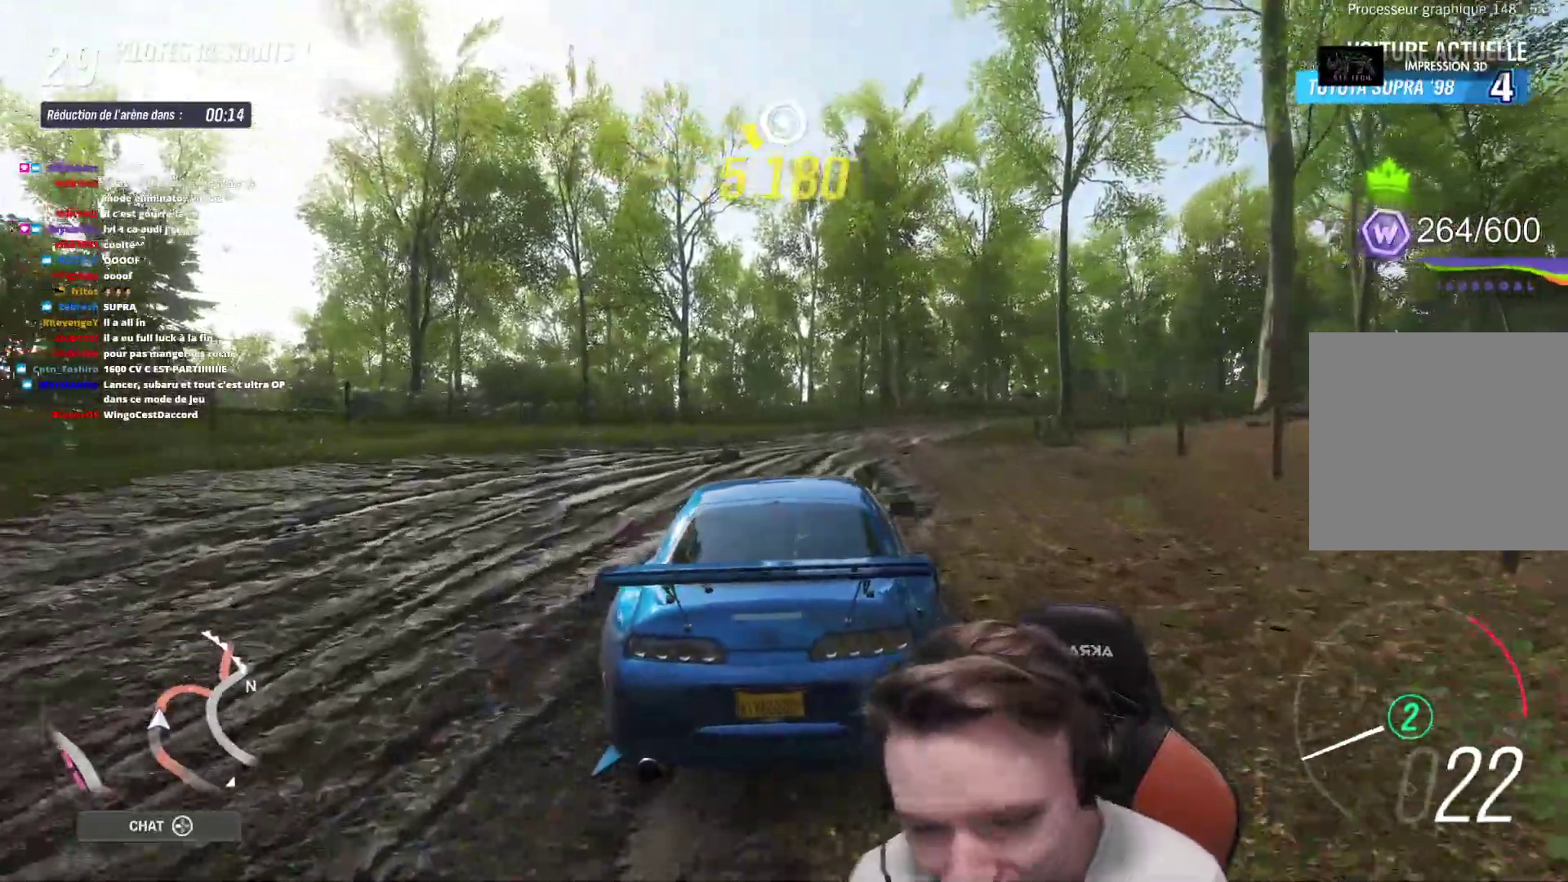
{"buttons": ["R2"], "left_stick": "center", "right_stick": "center", "events": []}
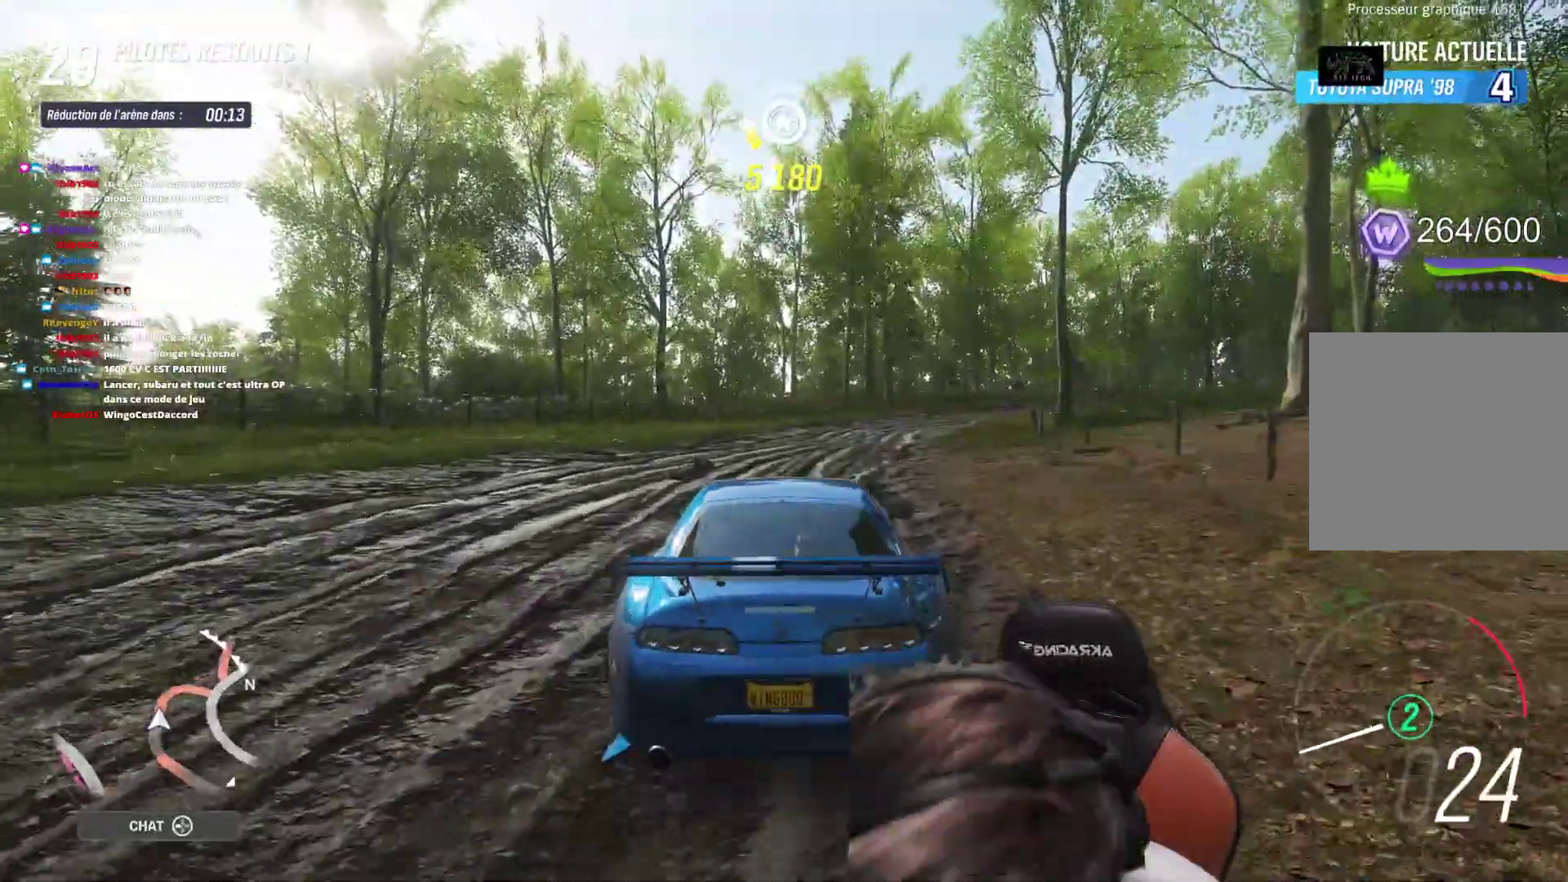
{"buttons": ["R2"], "left_stick": "center", "right_stick": "center", "events": [[150, "left_stick", "right"], [250, "left_stick", "center"]]}